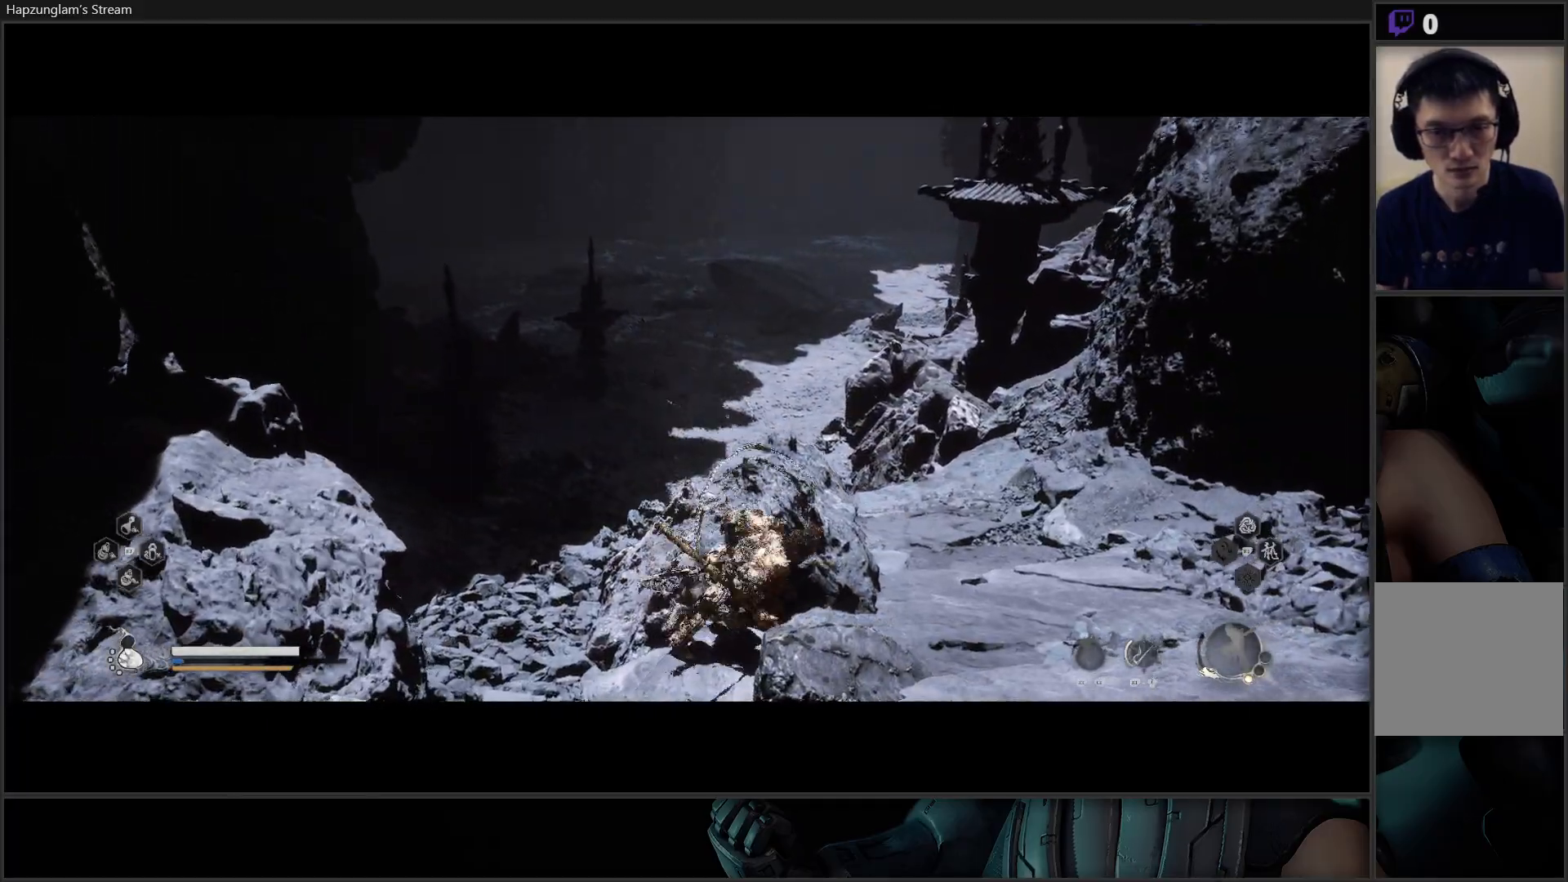
Gameplay with a controller (Xbox layout); each line is a JSON object with the inputs held at the frame after it. "events" lists button and stick changes between this image and that frame as [ms after this image, input, new state], when the widget could be followed in between. Not read: Z.
{"buttons": [], "left_stick": "up", "right_stick": "left", "events": [[200, "left_stick", "up-right"], [383, "left_stick", "up"], [467, "right_stick", "left"]]}
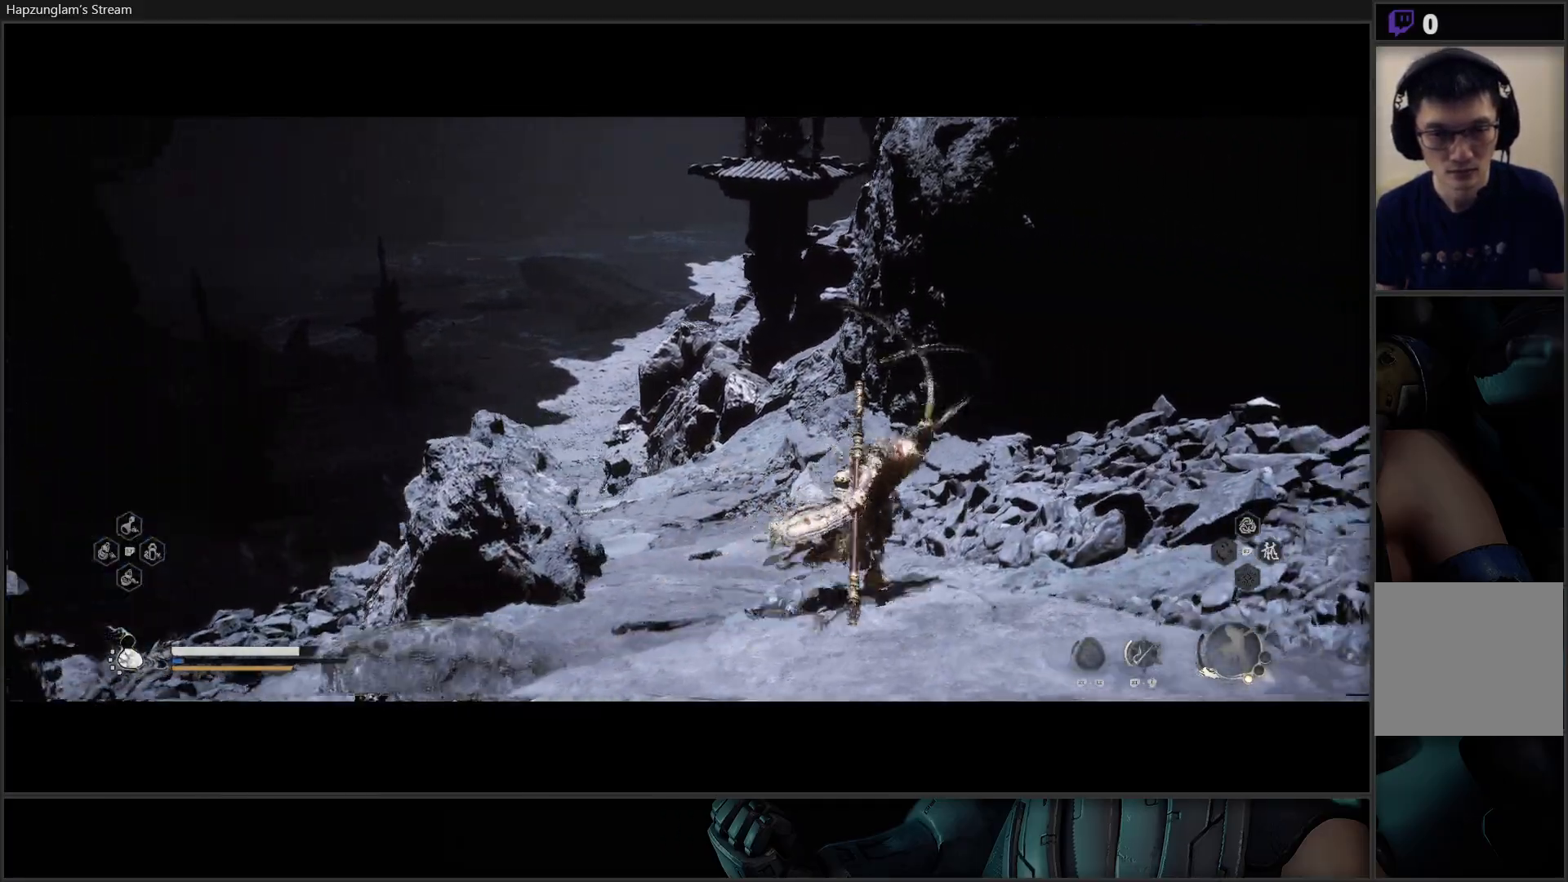
{"buttons": [], "left_stick": "up-left", "right_stick": "center", "events": [[117, "left_stick", "up-left"], [434, "right_stick", "center"]]}
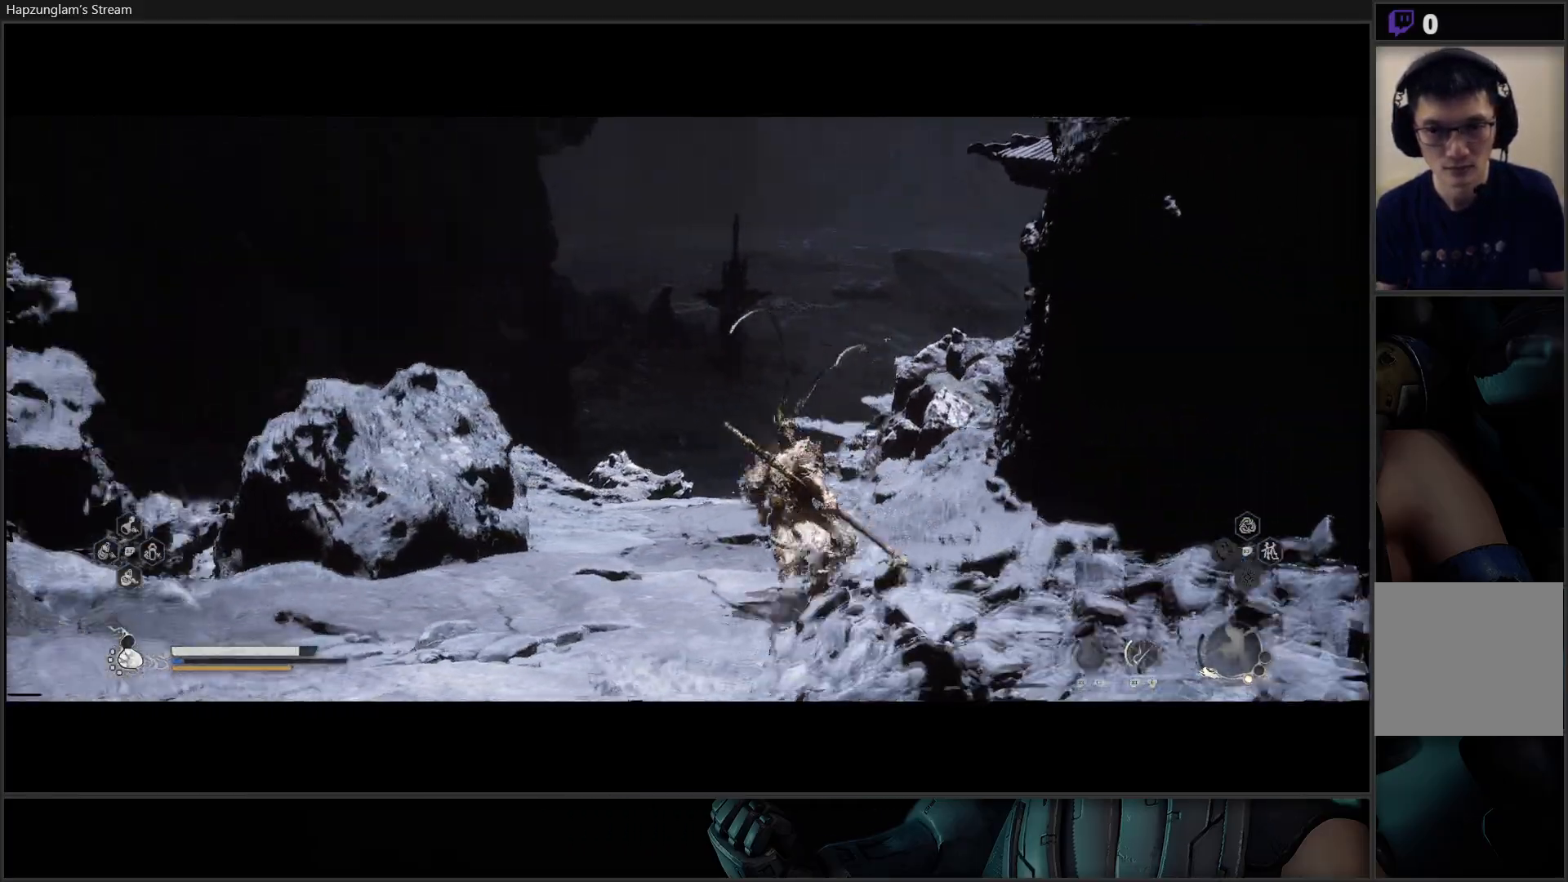
{"buttons": [], "left_stick": "up", "right_stick": "center", "events": [[383, "left_stick", "up"]]}
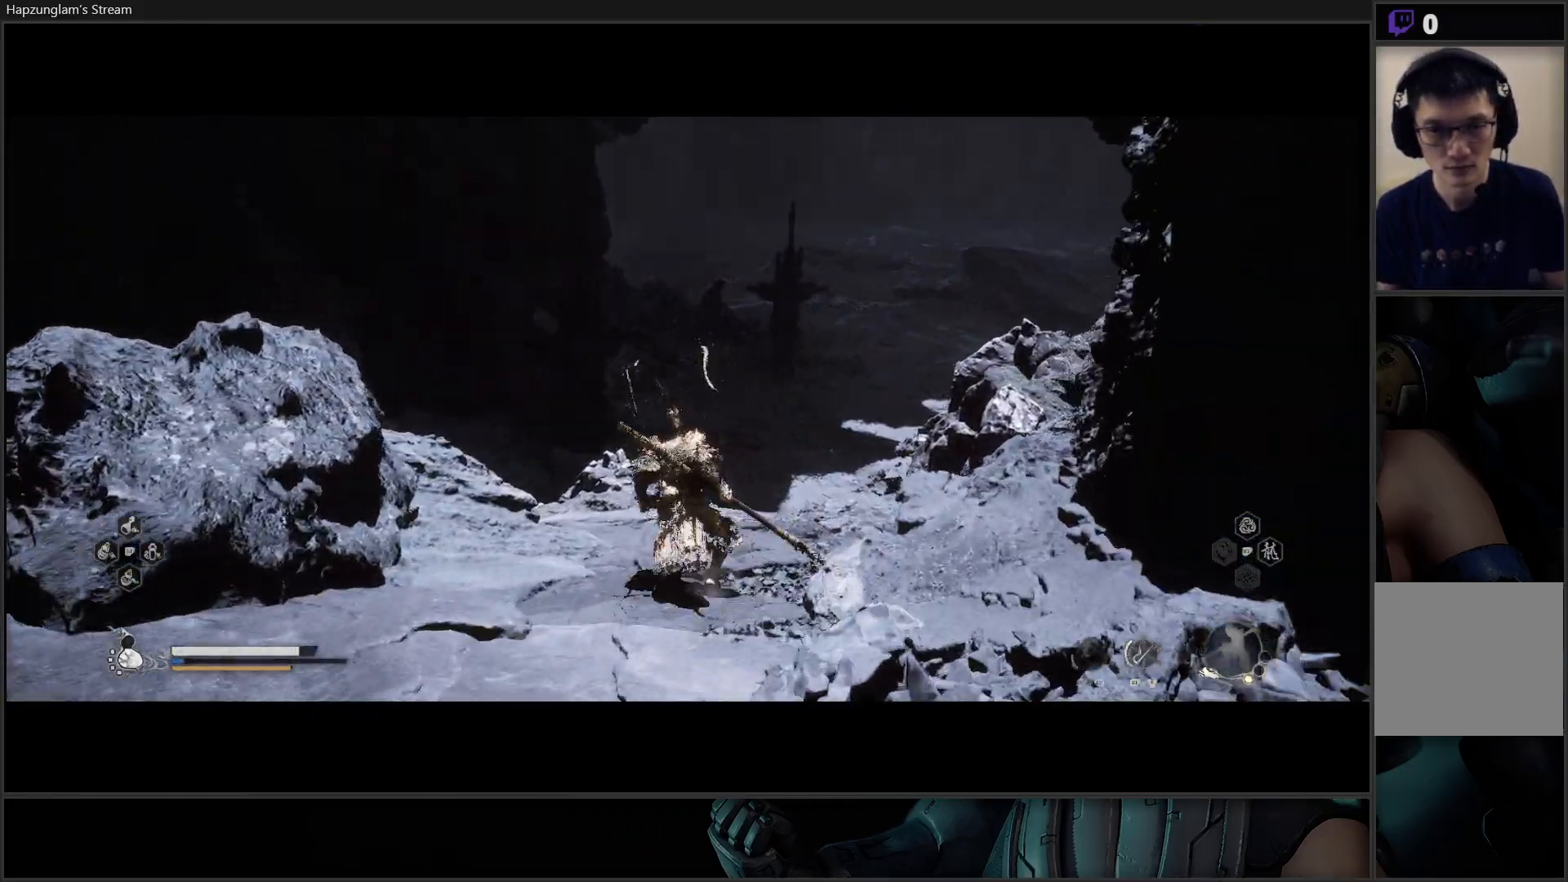
{"buttons": [], "left_stick": "up", "right_stick": "center", "events": []}
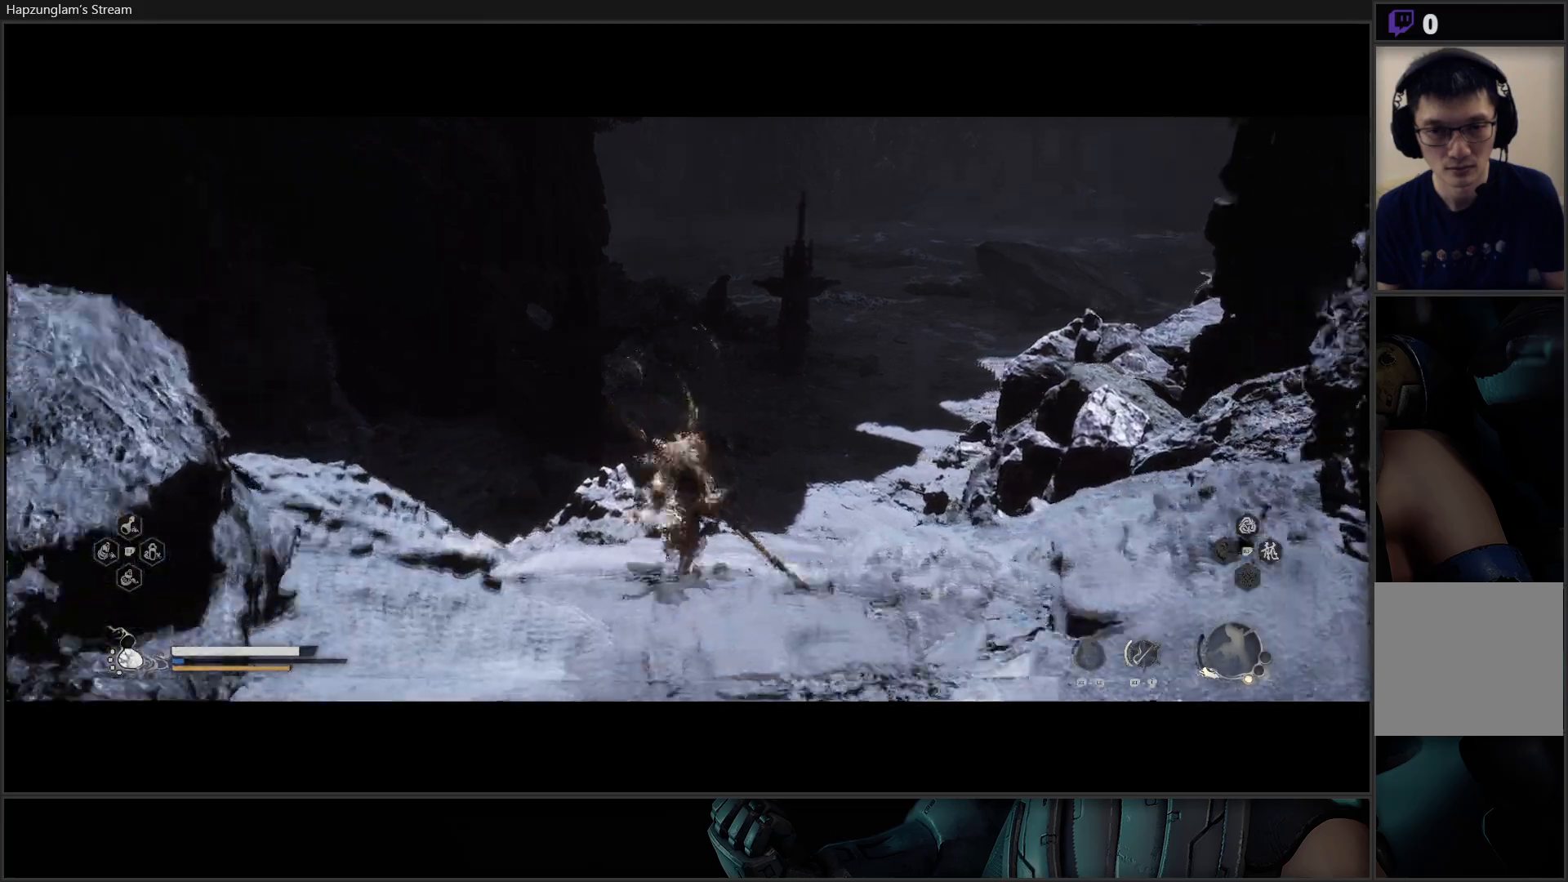
{"buttons": [], "left_stick": "up-right", "right_stick": "left", "events": [[33, "left_stick", "up-right"], [33, "right_stick", "left"]]}
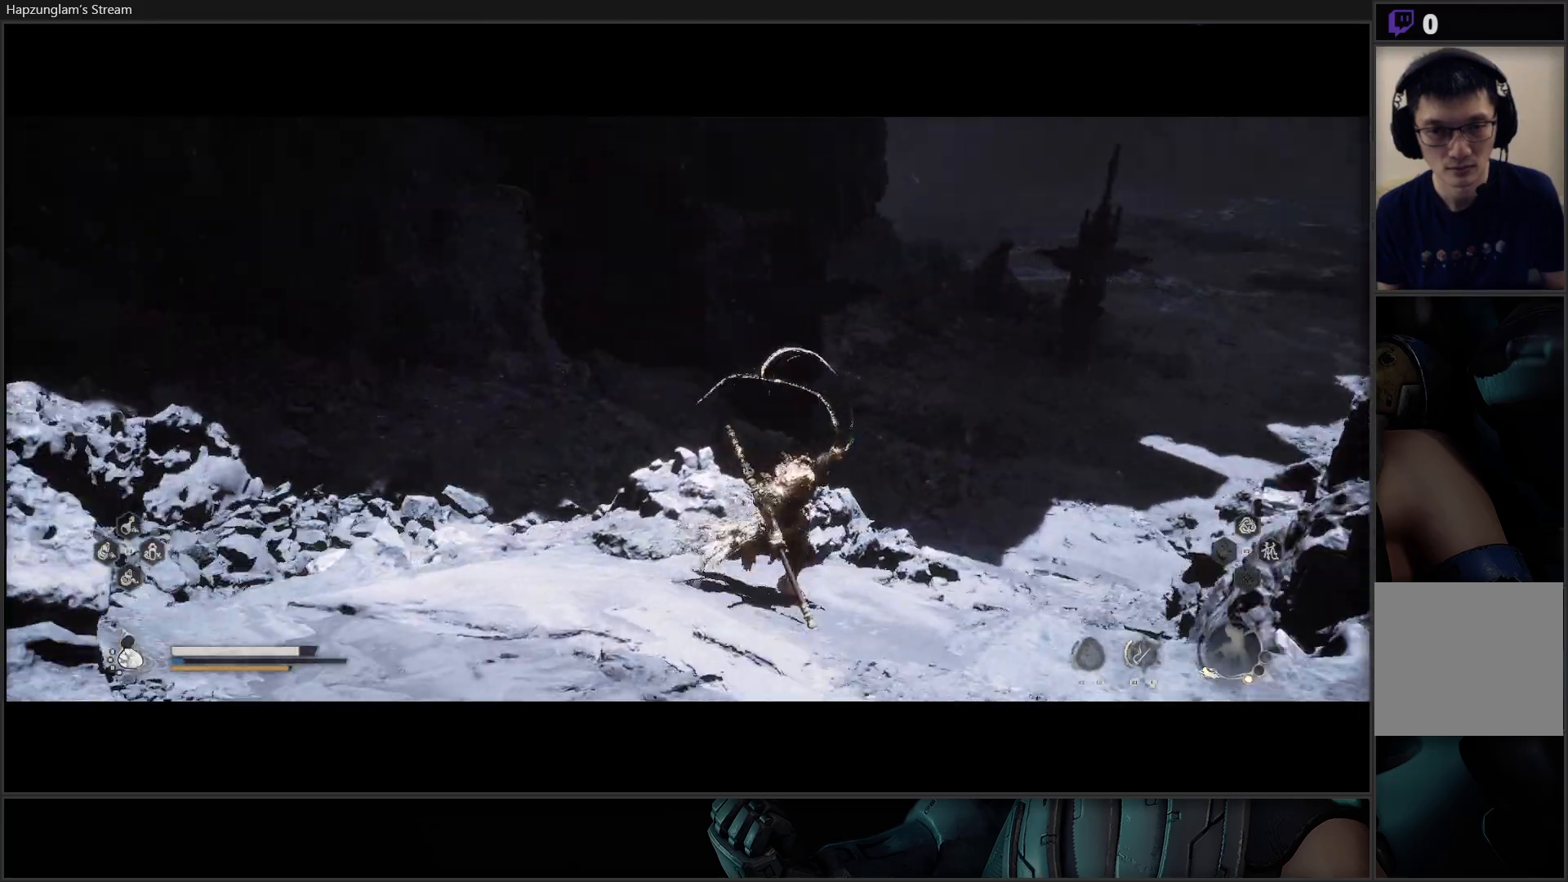
{"buttons": [], "left_stick": "up-right", "right_stick": "up-left", "events": [[250, "right_stick", "up-left"]]}
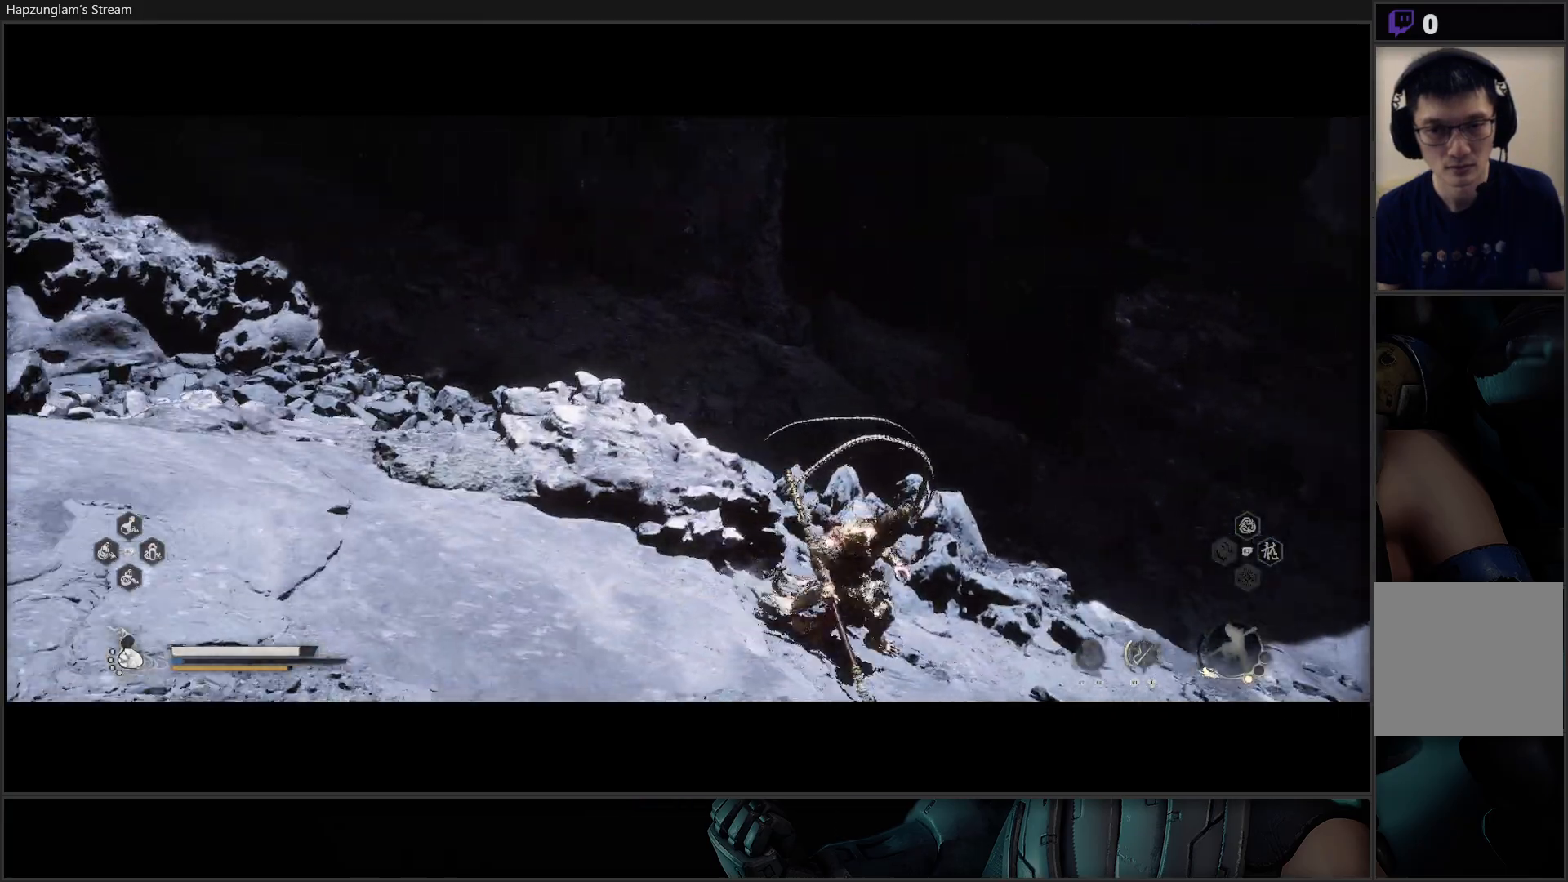
{"buttons": [], "left_stick": "center", "right_stick": "up-left", "events": [[350, "left_stick", "center"]]}
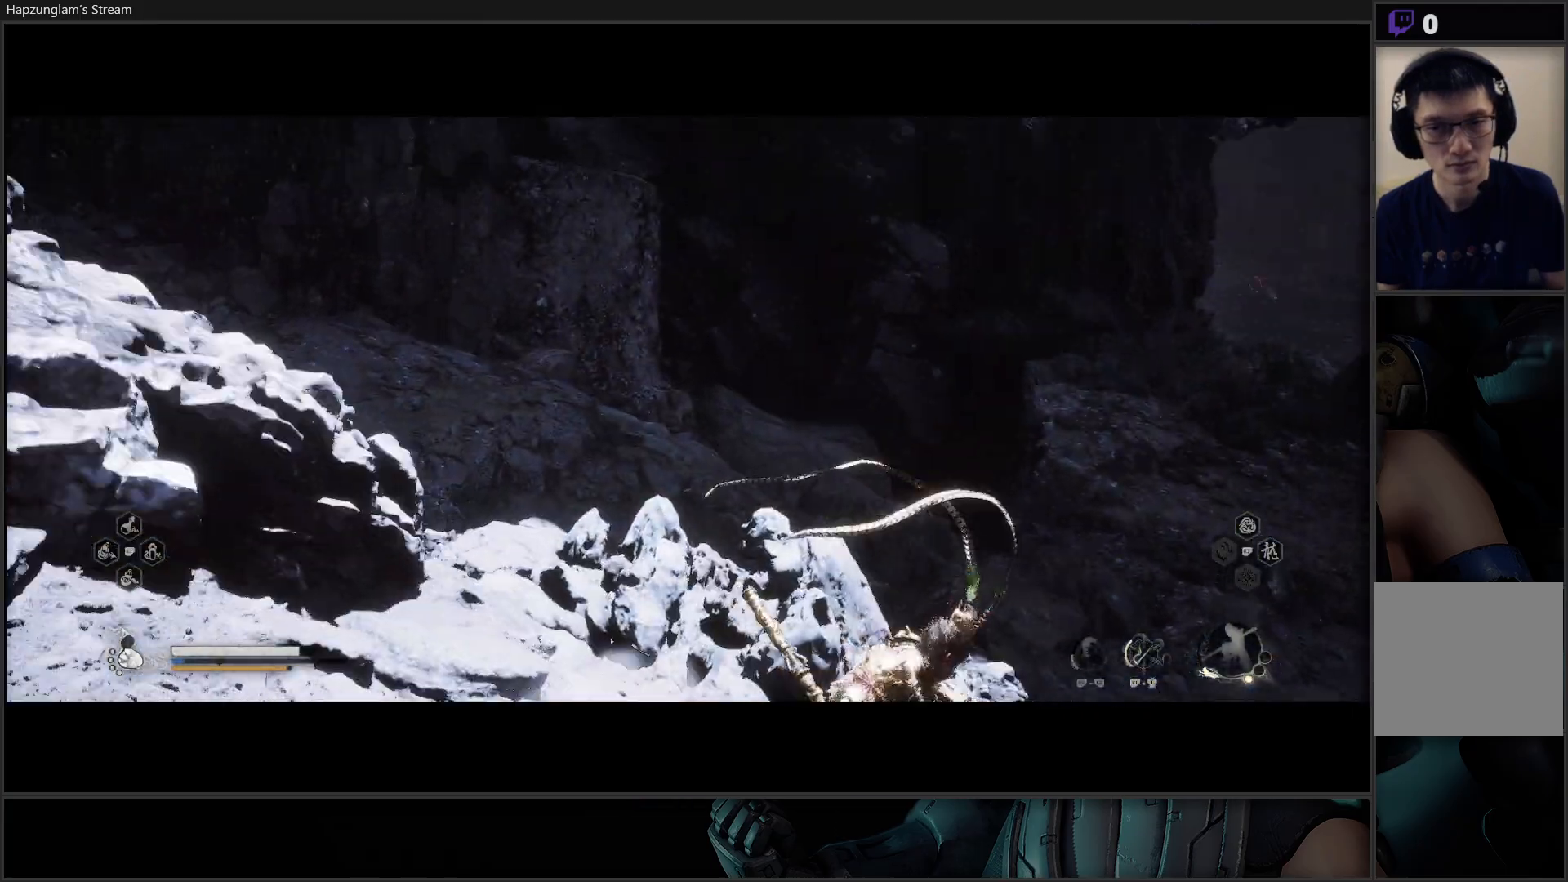
{"buttons": ["L3"], "left_stick": "up-right", "right_stick": "down-right", "events": [[184, "left_stick", "up-right"], [234, "right_stick", "center"], [350, "right_stick", "down-right"], [367, "L3", "down"]]}
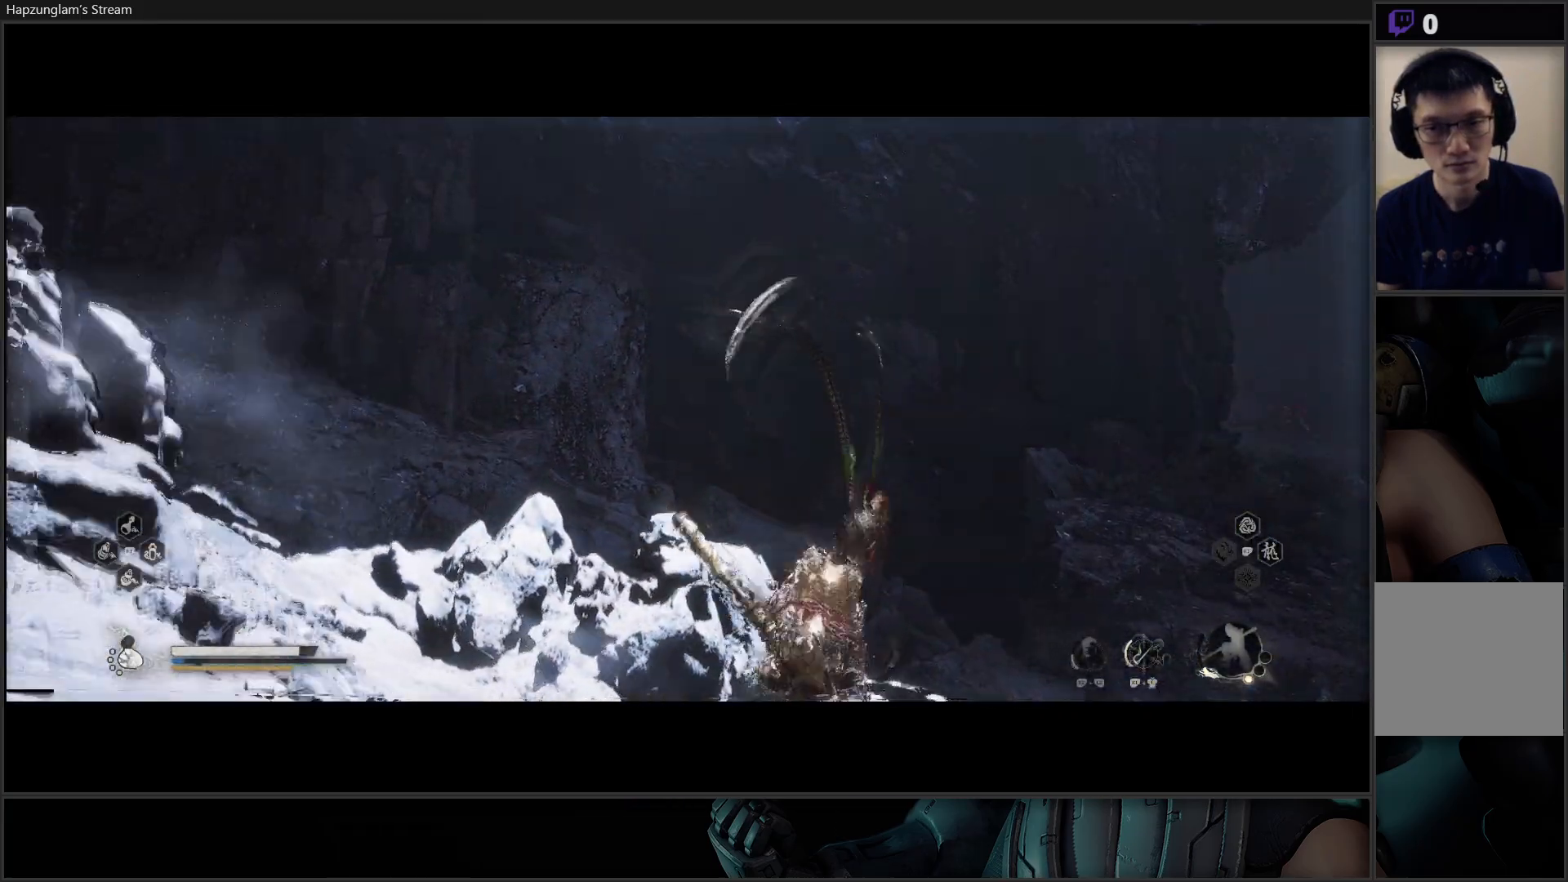
{"buttons": [], "left_stick": "up", "right_stick": "center", "events": [[33, "L3", "up"], [50, "left_stick", "up"], [433, "right_stick", "center"]]}
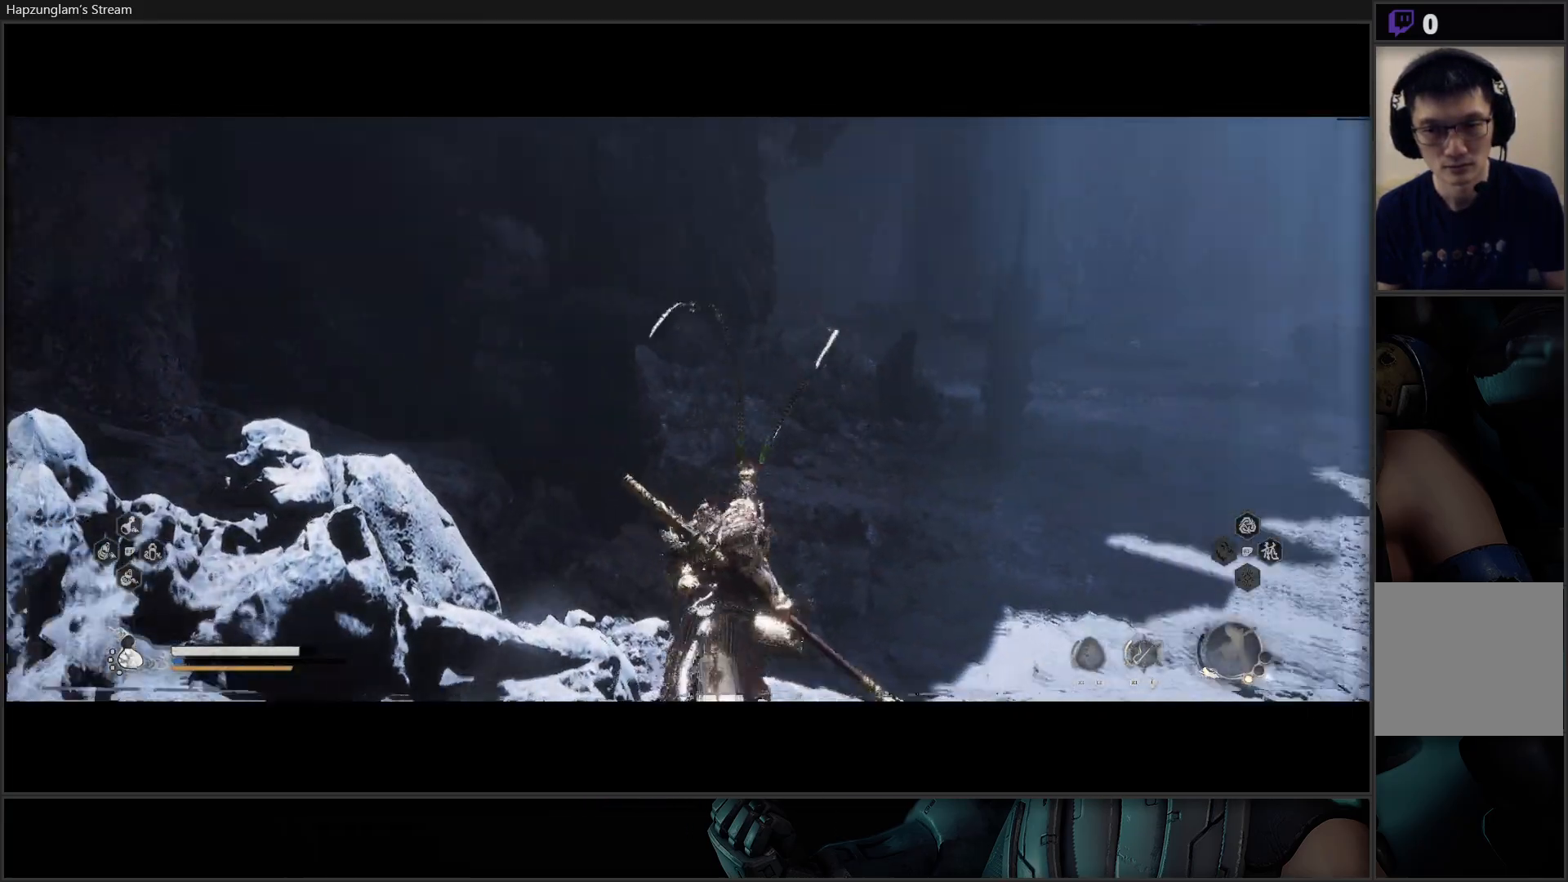
{"buttons": [], "left_stick": "up", "right_stick": "right", "events": [[334, "right_stick", "right"]]}
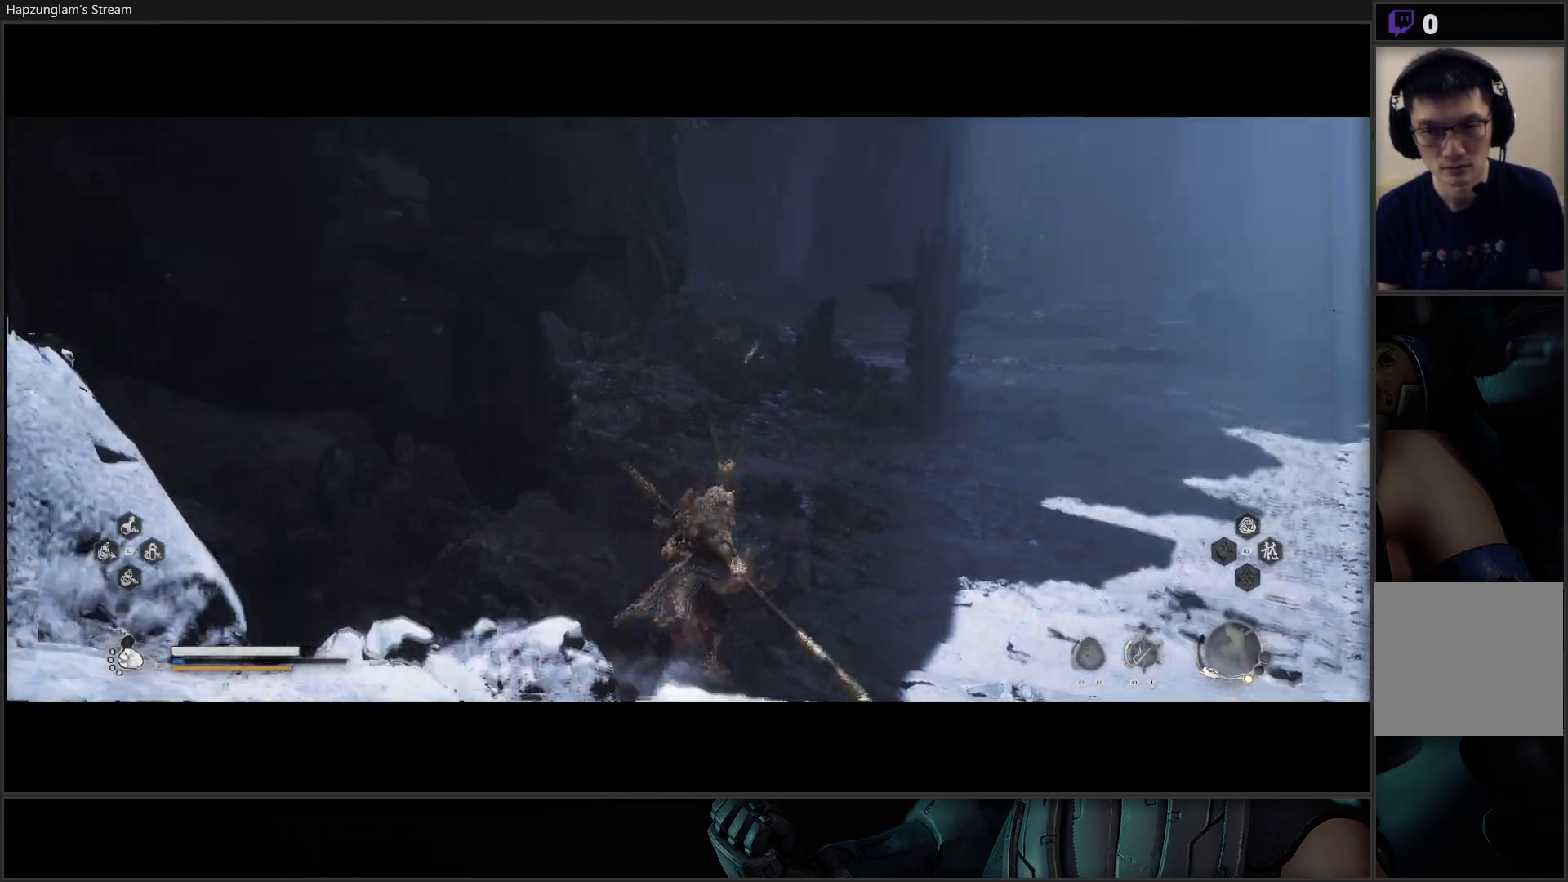
{"buttons": [], "left_stick": "up", "right_stick": "center", "events": [[266, "right_stick", "up-right"], [417, "right_stick", "center"]]}
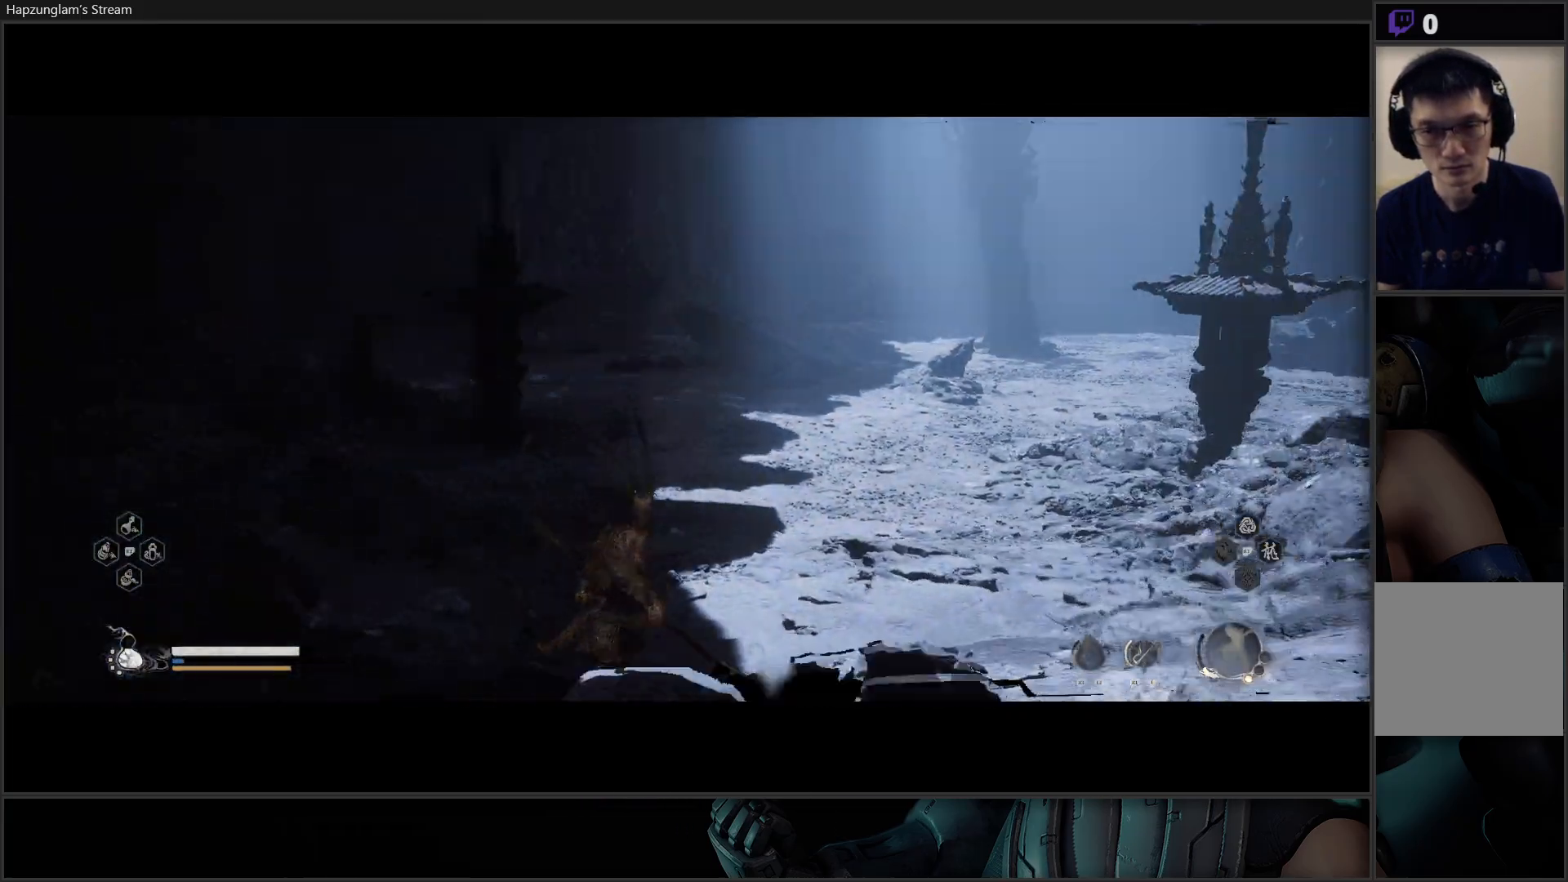
{"buttons": [], "left_stick": "up", "right_stick": "center", "events": []}
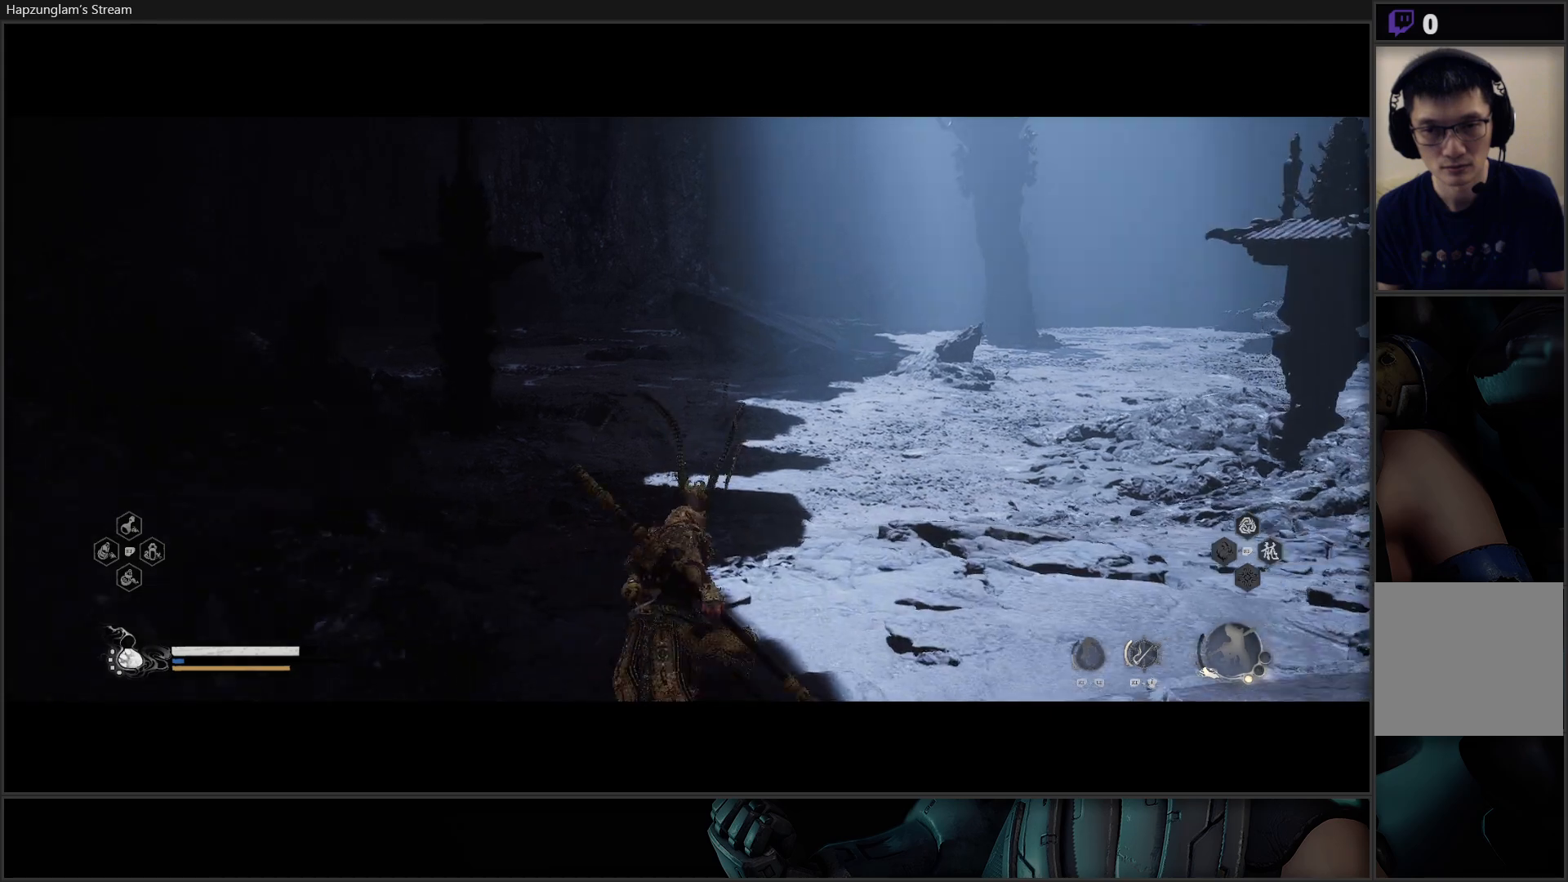
{"buttons": [], "left_stick": "up-right", "right_stick": "up-left", "events": [[267, "right_stick", "up-left"], [500, "left_stick", "up-right"]]}
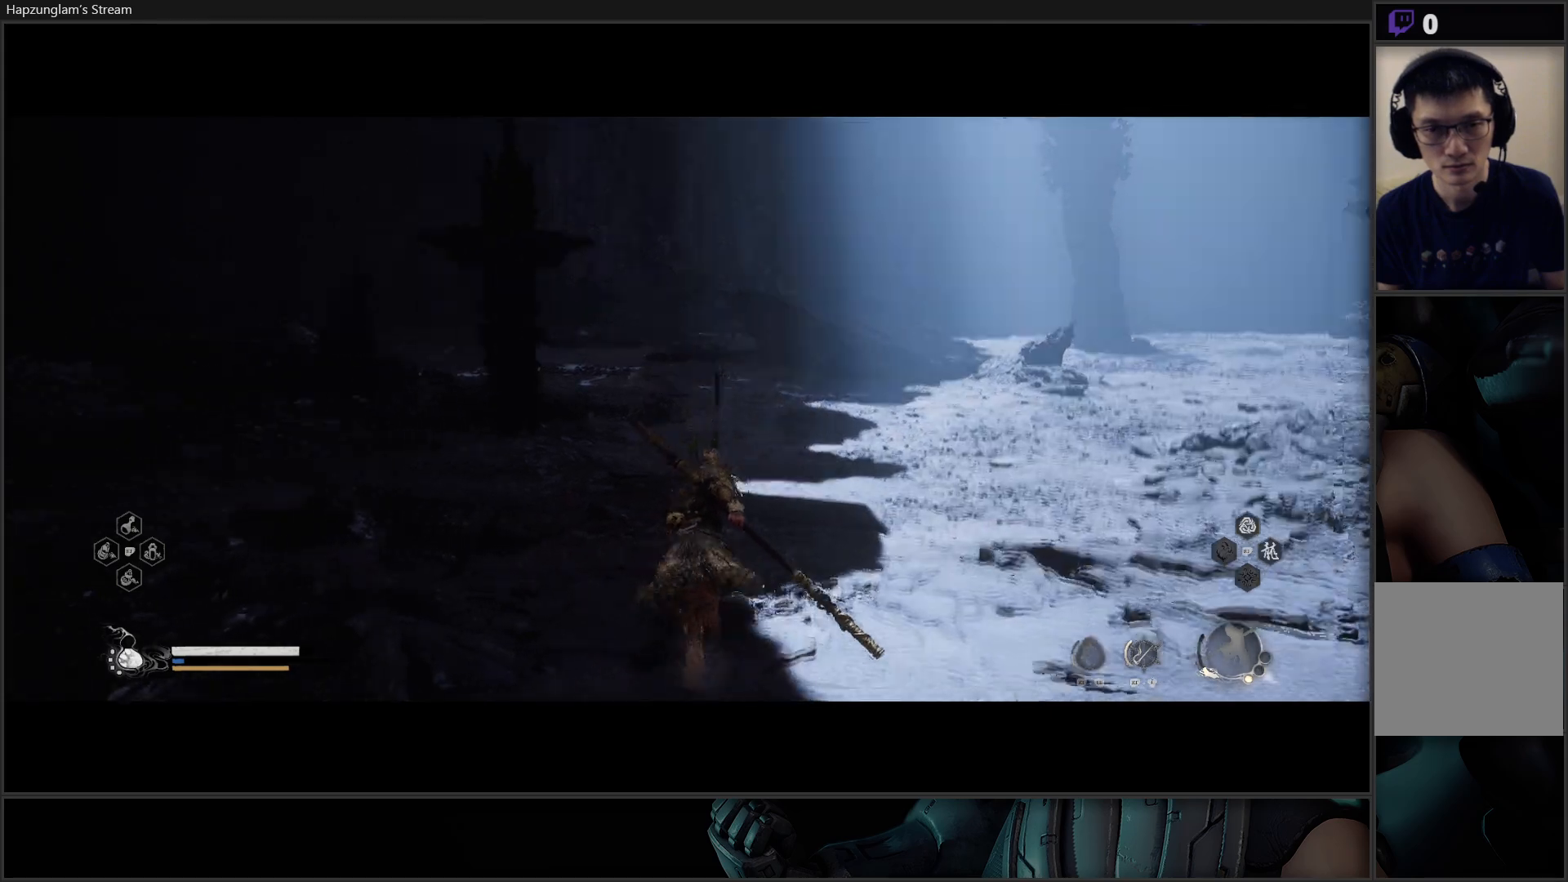
{"buttons": [], "left_stick": "up", "right_stick": "up-left", "events": [[317, "left_stick", "up"]]}
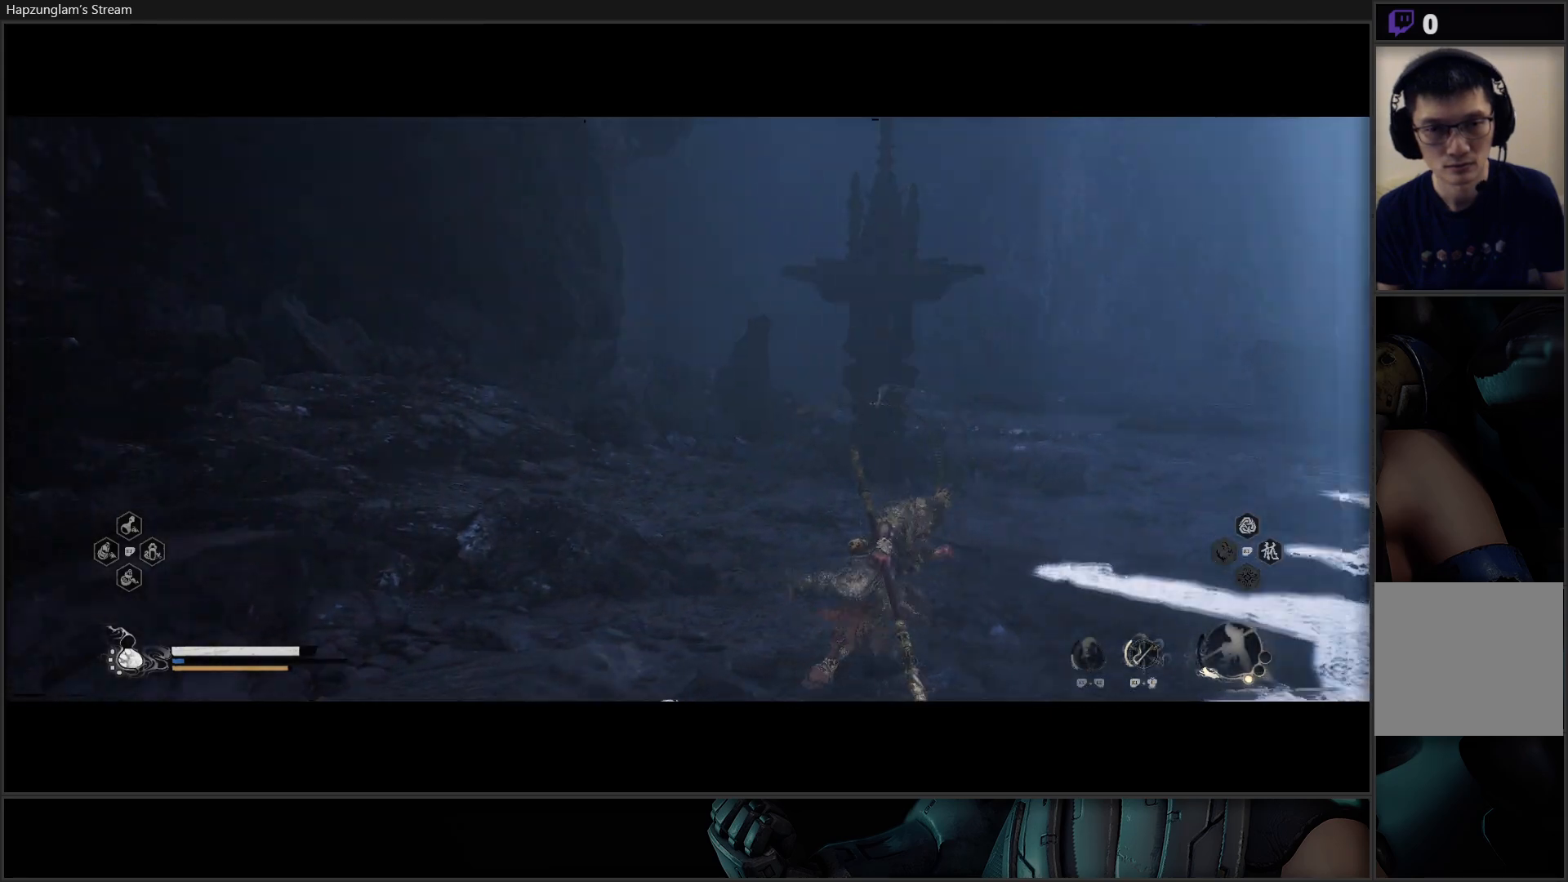
{"buttons": [], "left_stick": "up-right", "right_stick": "up-left", "events": [[116, "left_stick", "up-right"]]}
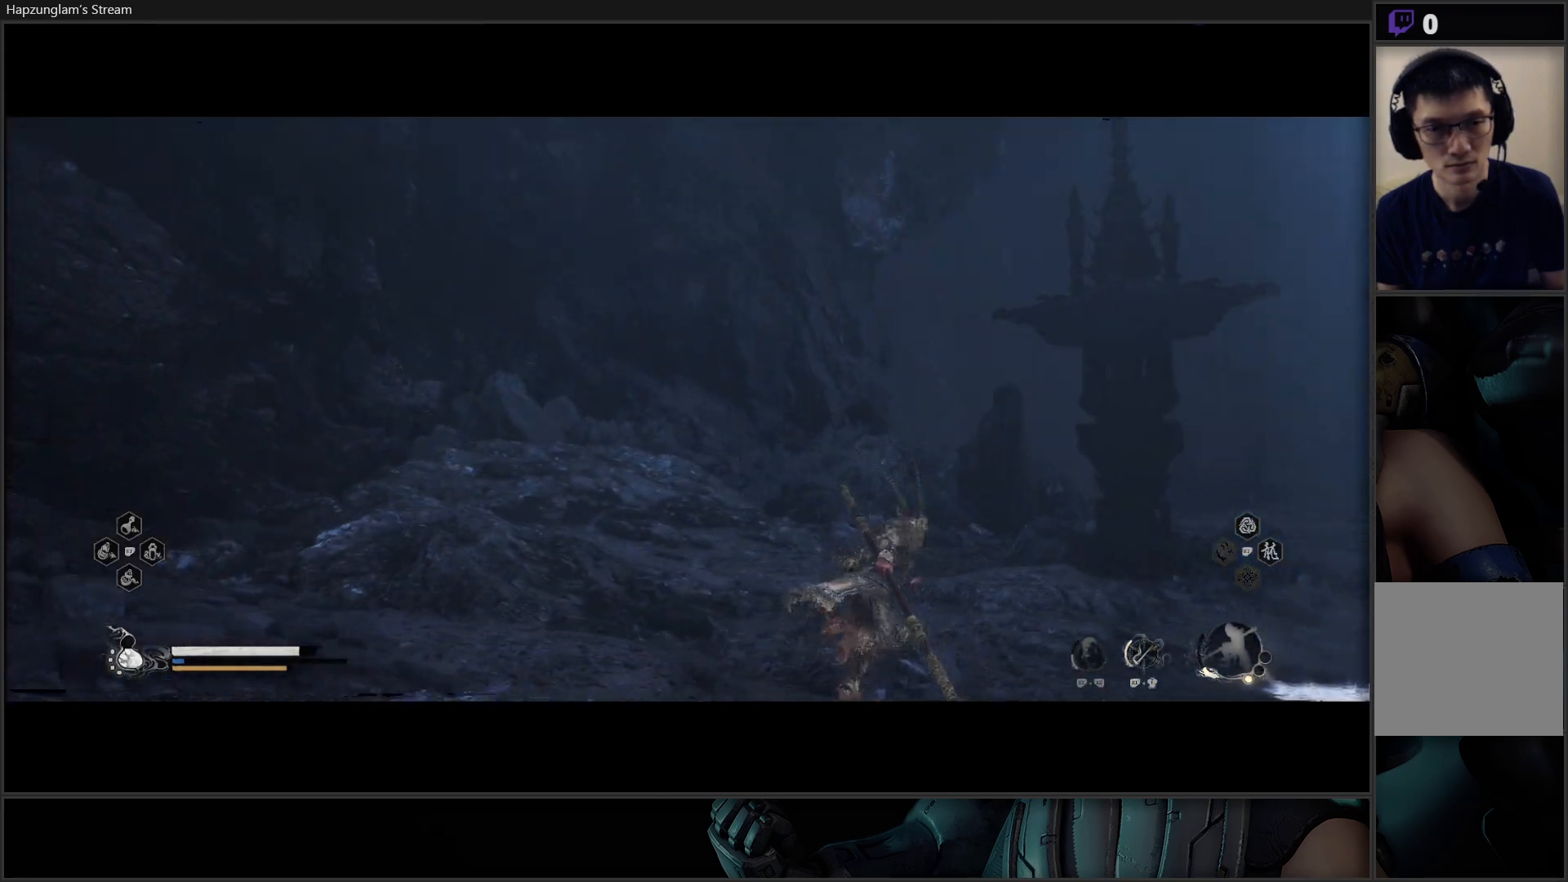
{"buttons": [], "left_stick": "up-right", "right_stick": "down-right", "events": [[134, "right_stick", "center"], [417, "right_stick", "down-right"]]}
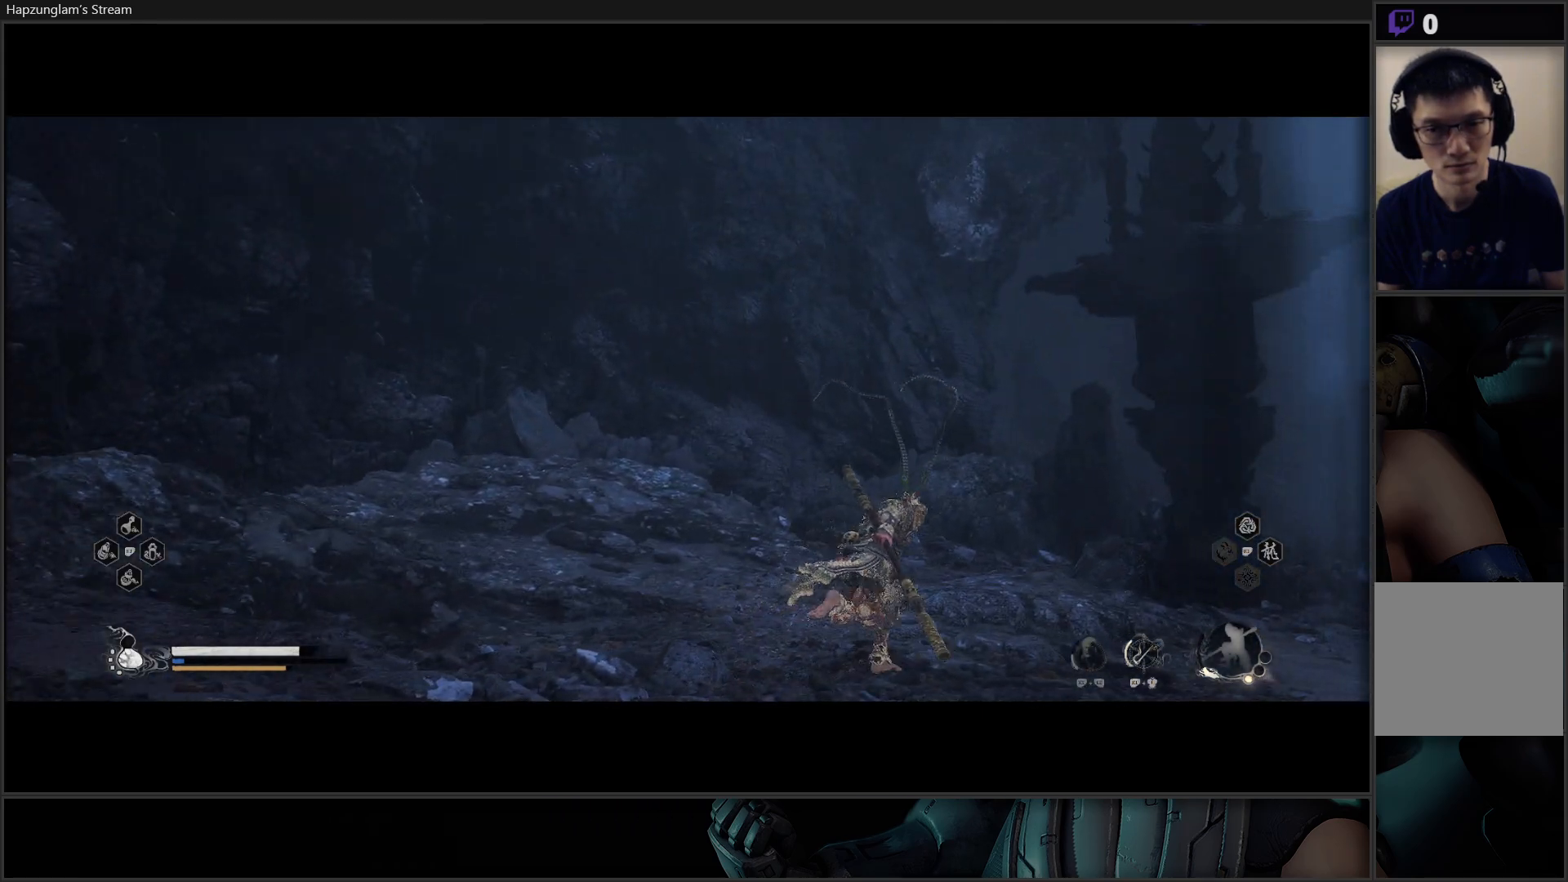
{"buttons": [], "left_stick": "up-right", "right_stick": "center", "events": [[267, "right_stick", "center"]]}
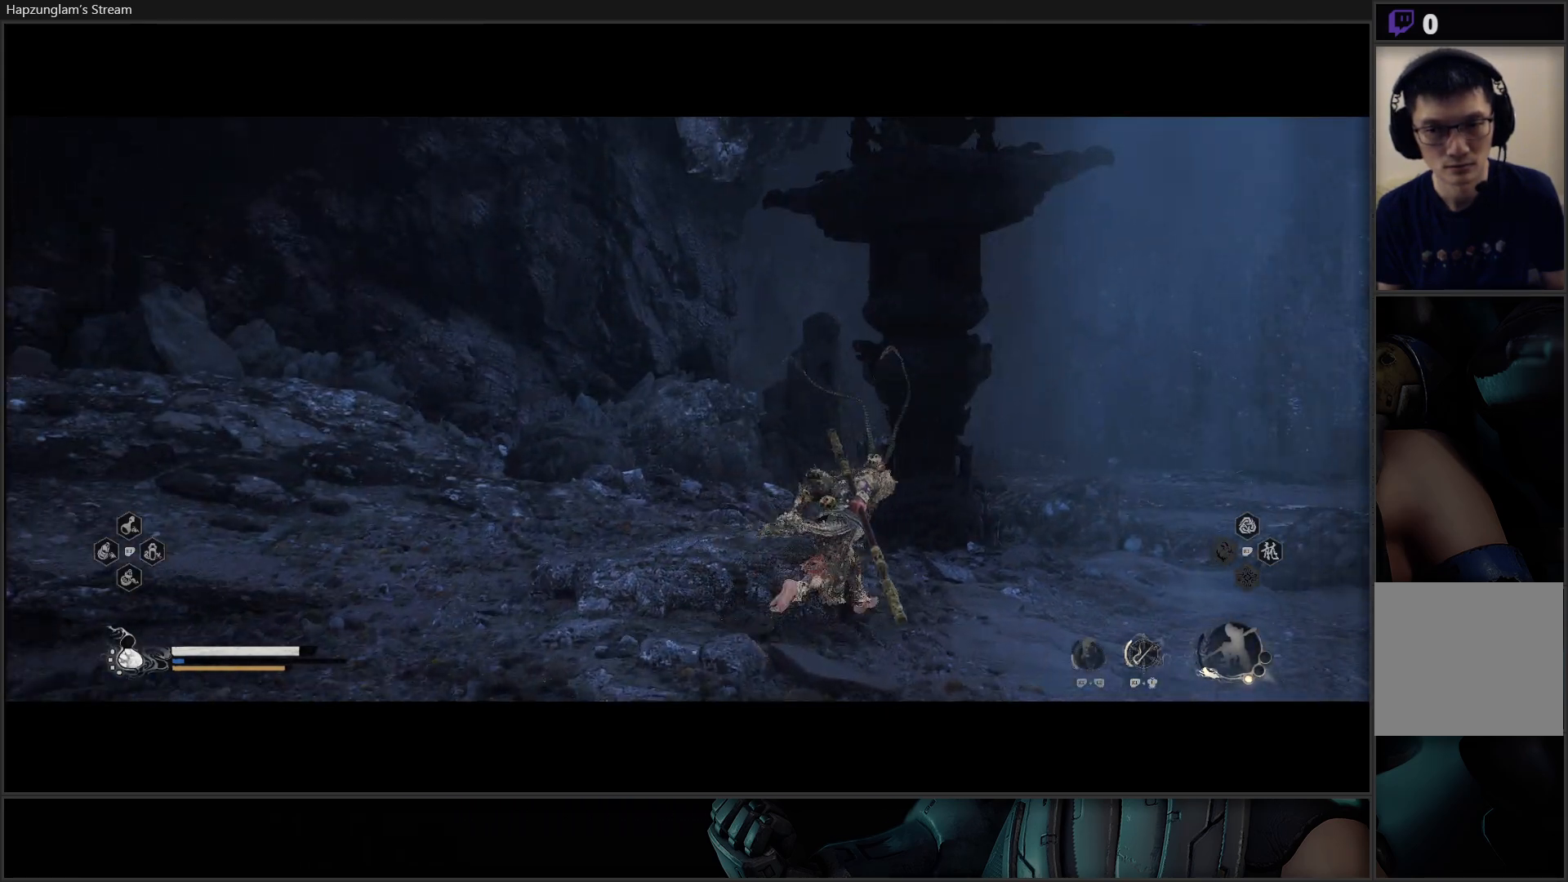
{"buttons": [], "left_stick": "up-right", "right_stick": "center", "events": []}
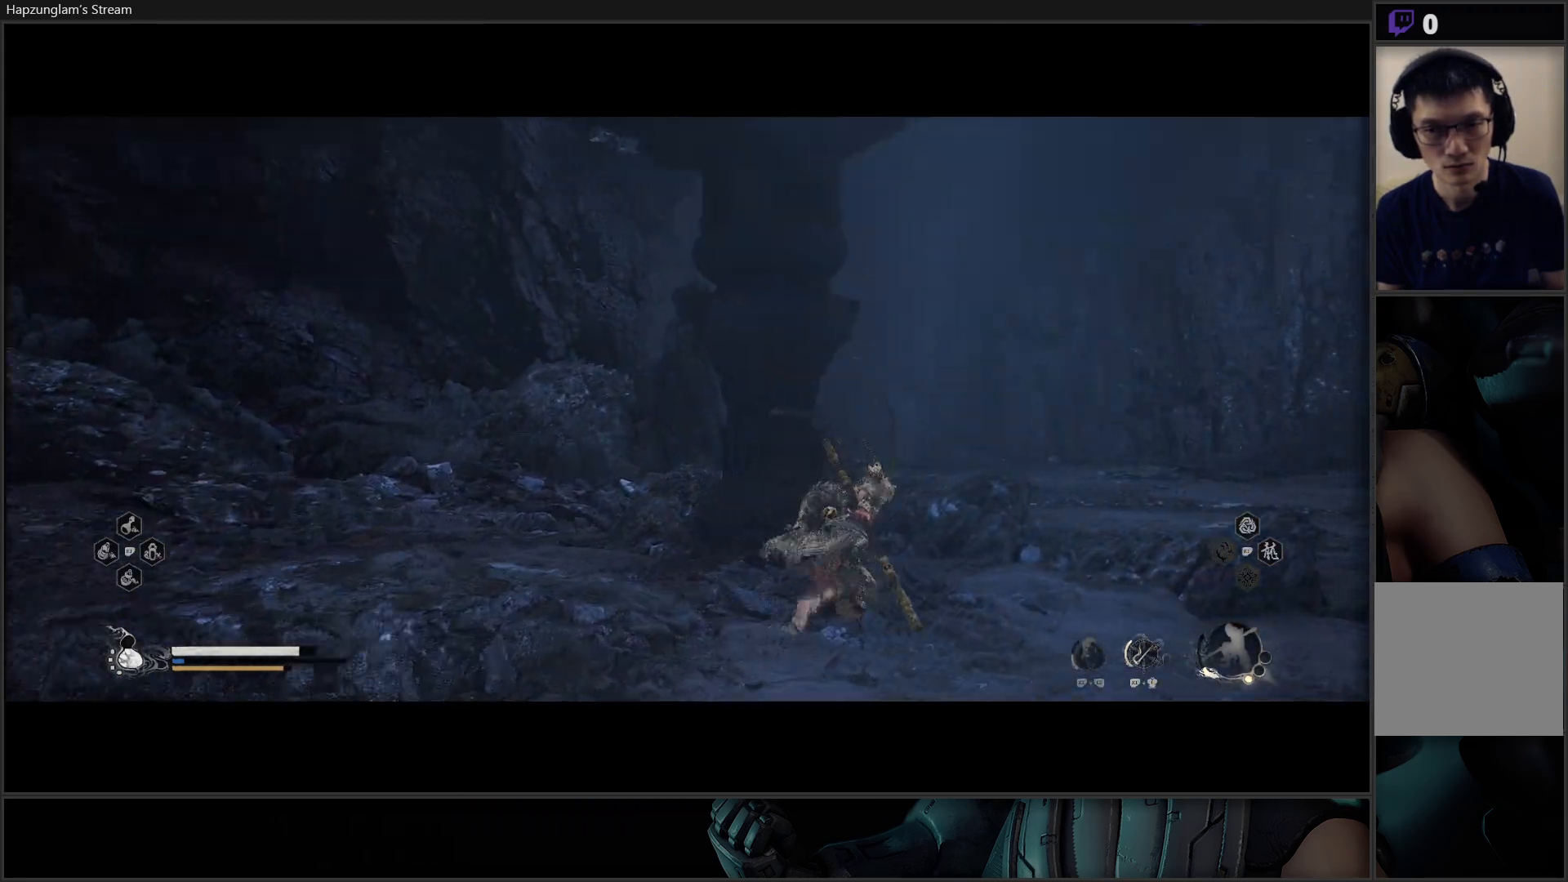
{"buttons": [], "left_stick": "up-right", "right_stick": "down-left", "events": [[467, "right_stick", "down-left"]]}
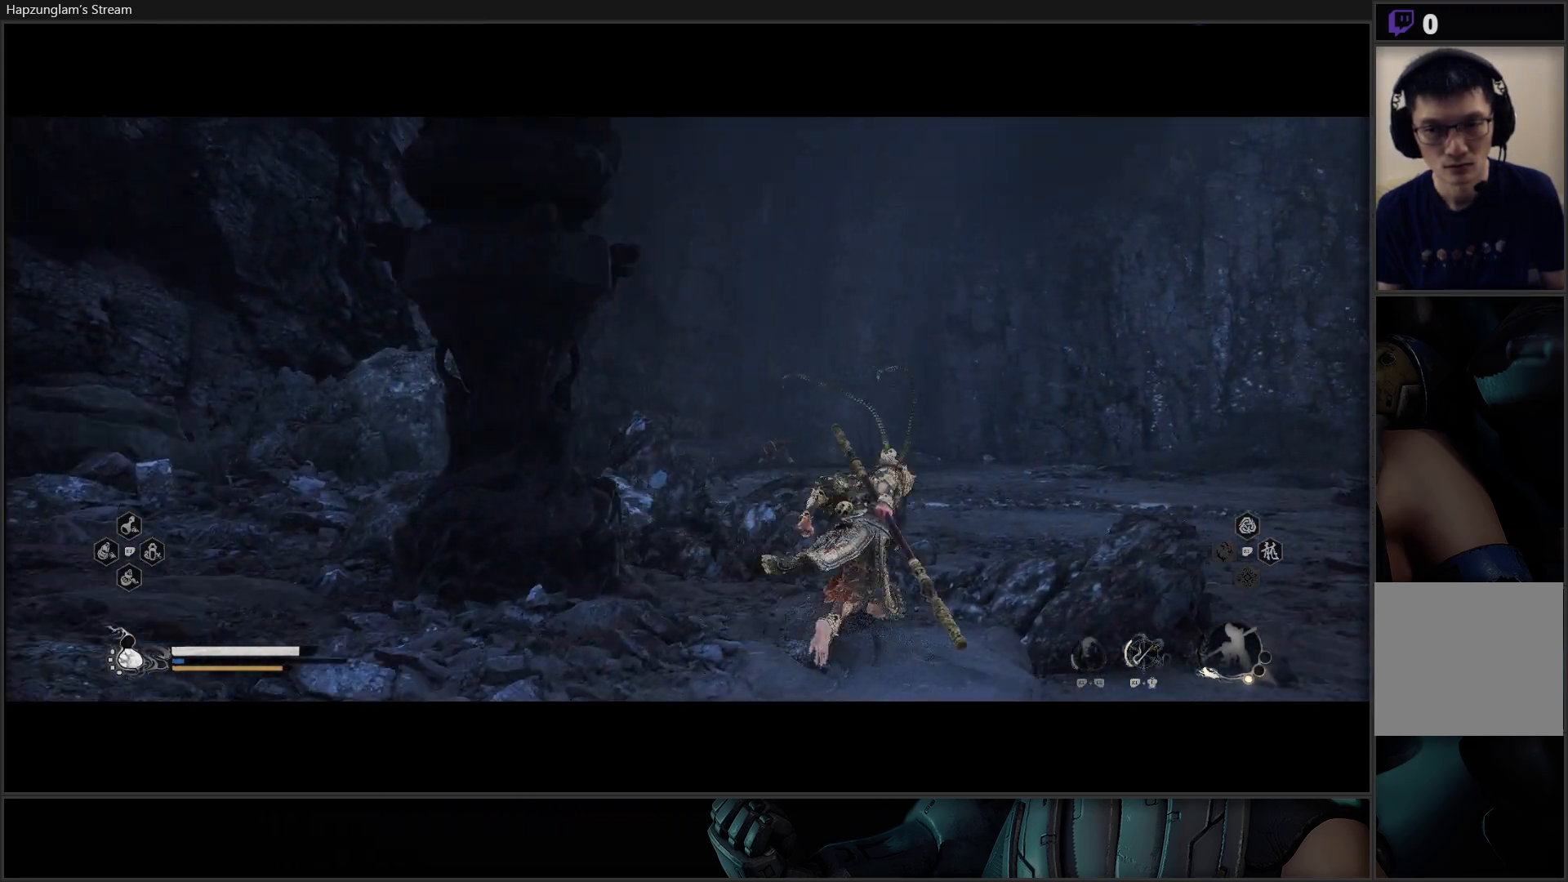
{"buttons": [], "left_stick": "up-right", "right_stick": "center", "events": [[250, "right_stick", "center"]]}
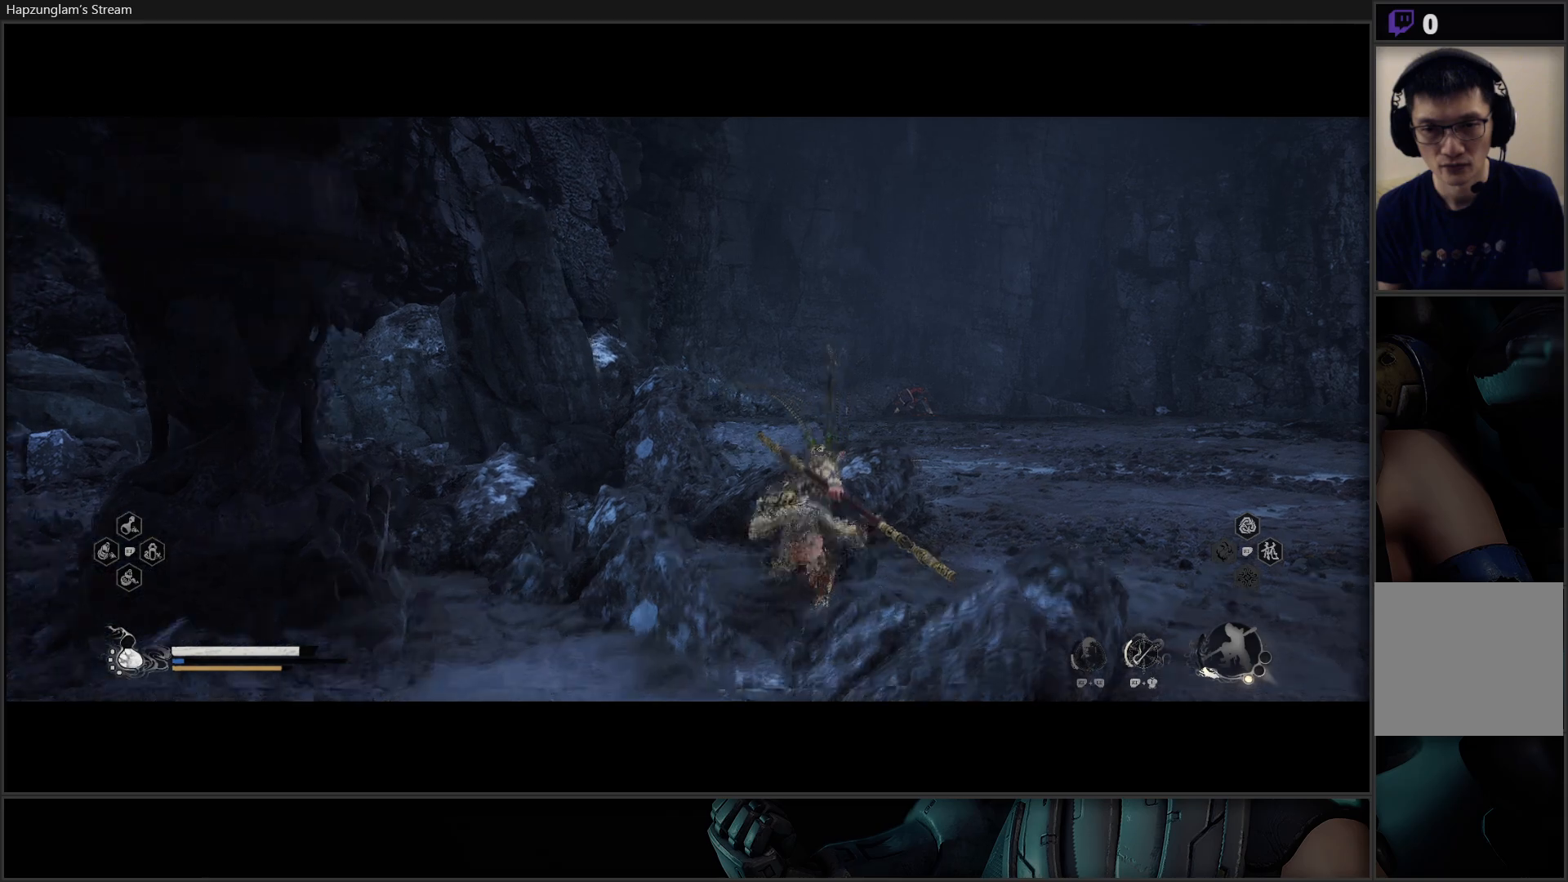
{"buttons": [], "left_stick": "center", "right_stick": "center", "events": [[283, "left_stick", "center"]]}
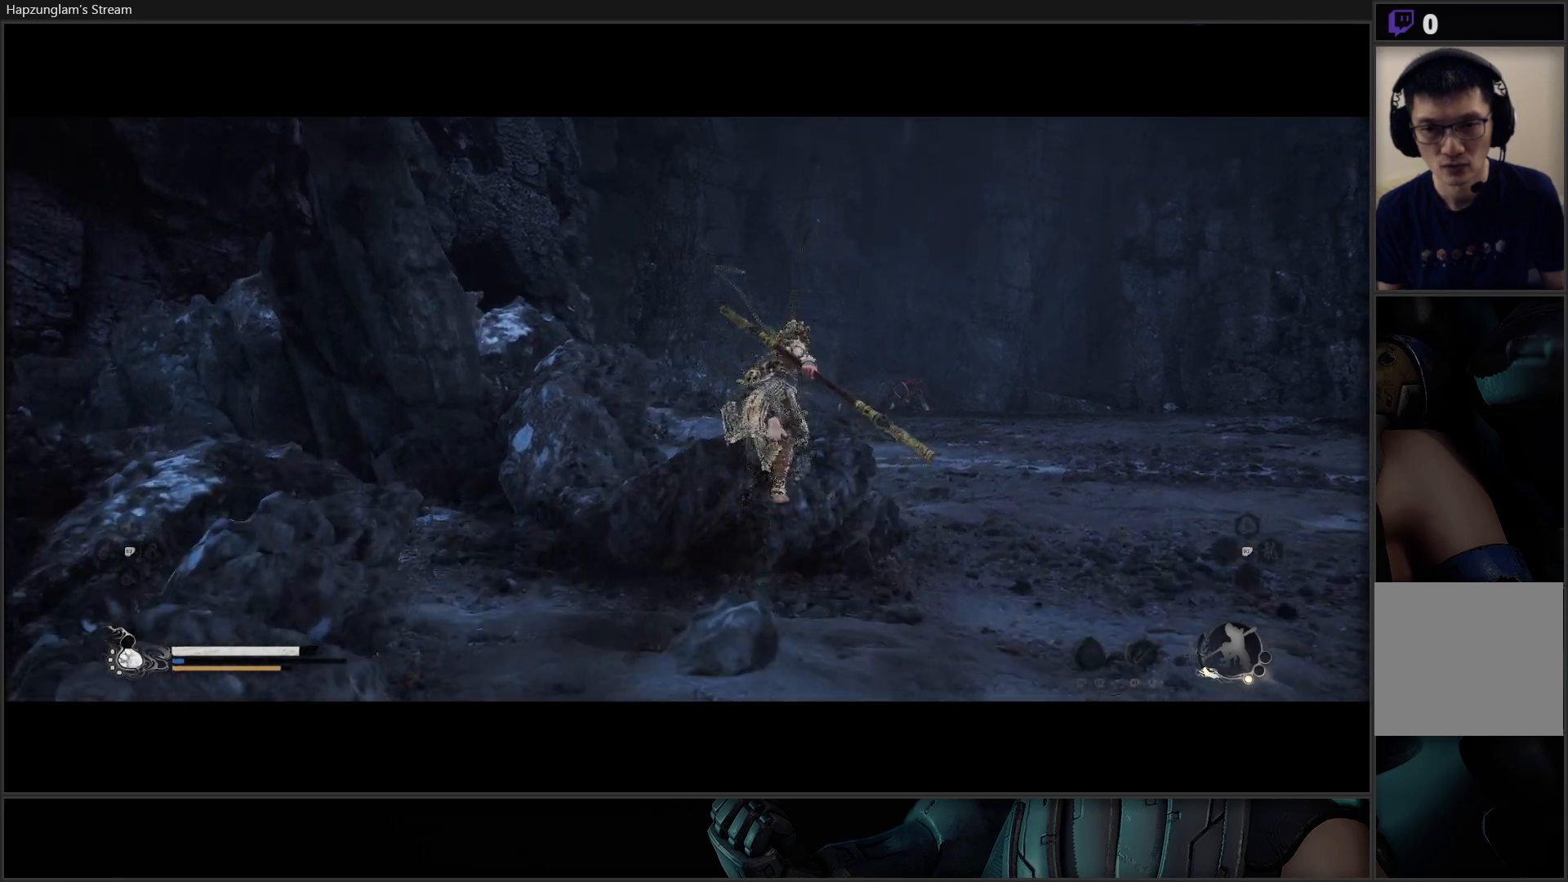
{"buttons": [], "left_stick": "center", "right_stick": "center", "events": []}
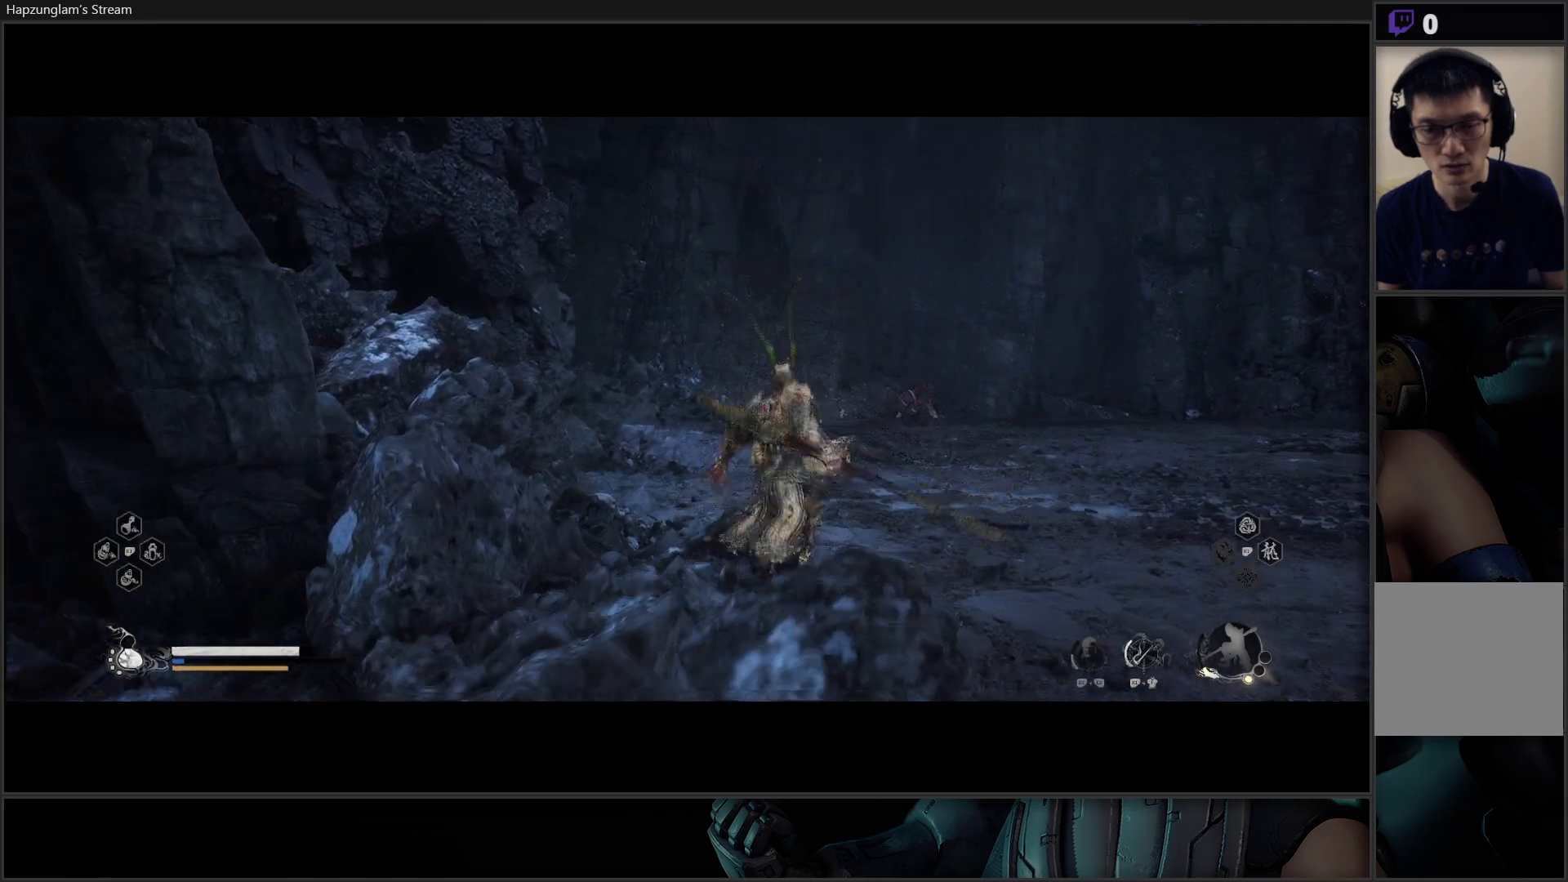
{"buttons": [], "left_stick": "center", "right_stick": "center", "events": [[267, "R3", "down"], [450, "R3", "up"]]}
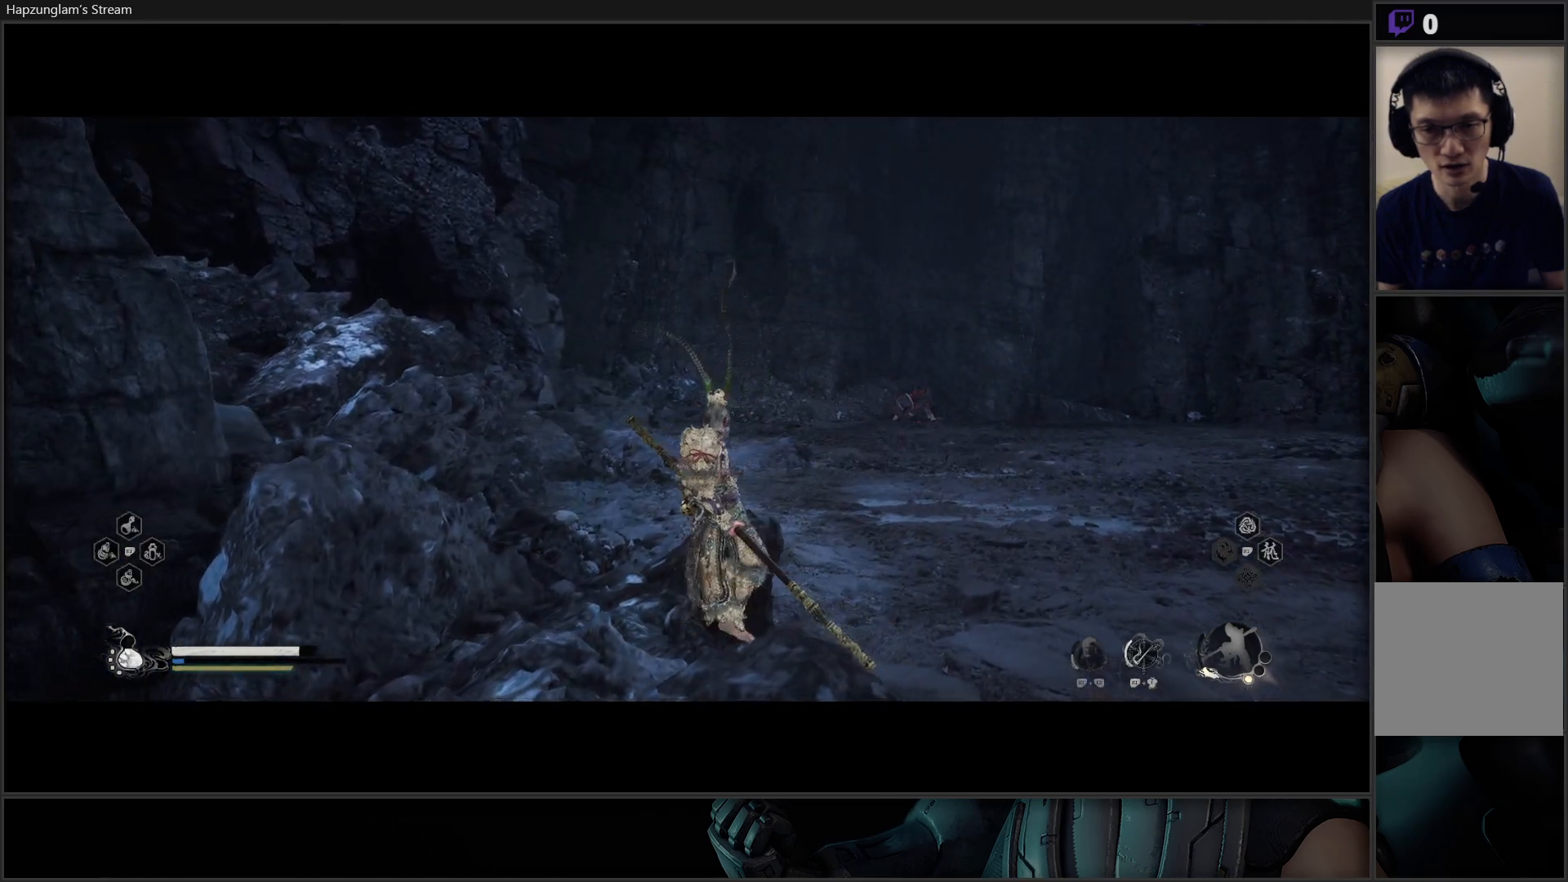
{"buttons": [], "left_stick": "right", "right_stick": "center", "events": [[384, "left_stick", "right"]]}
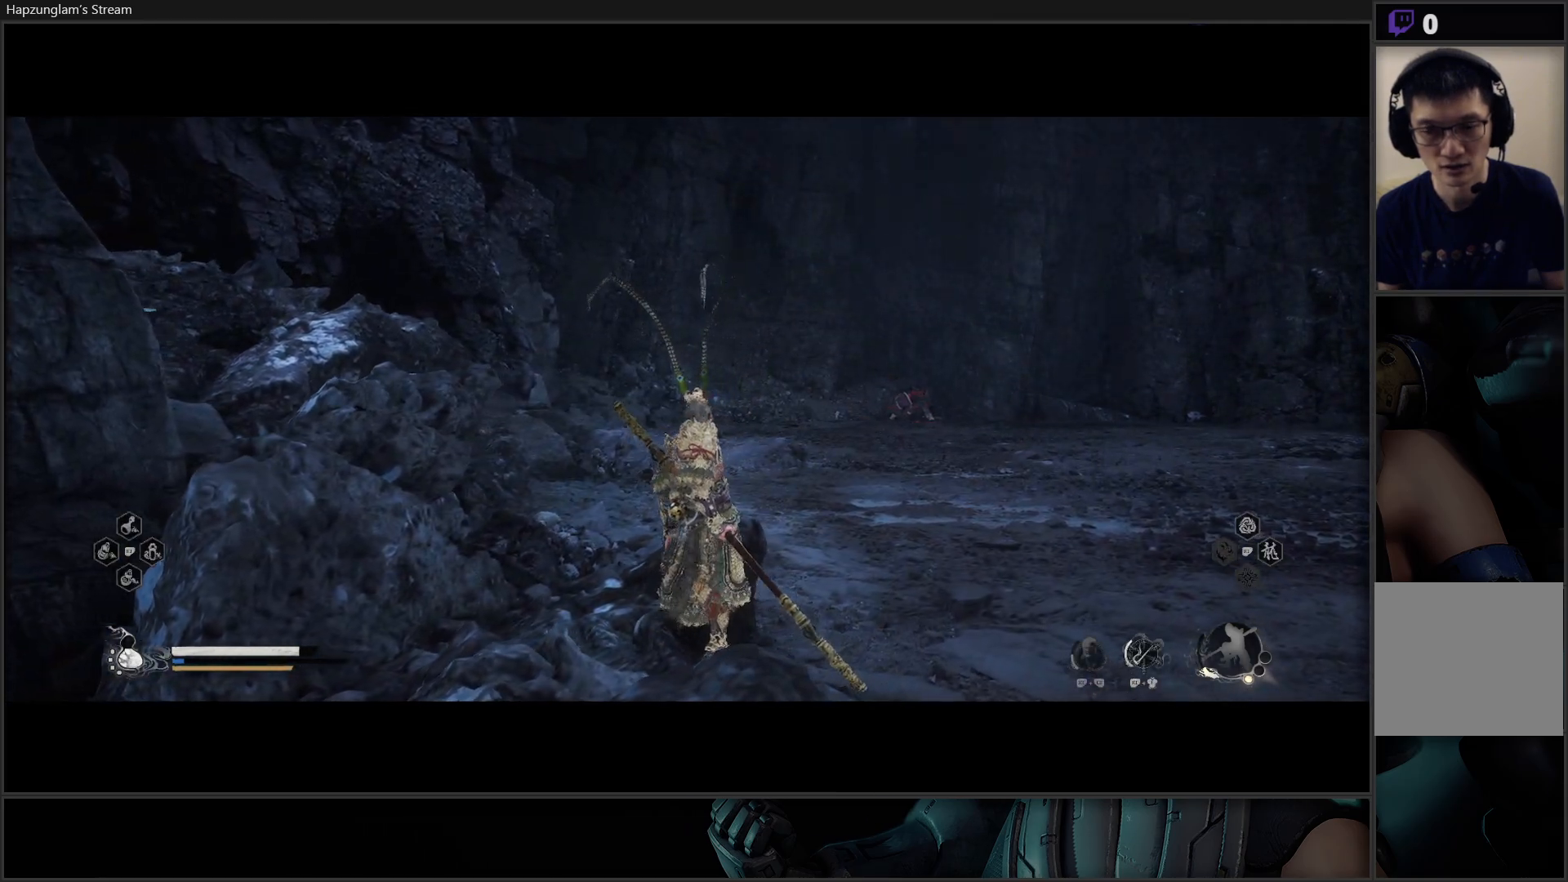
{"buttons": [], "left_stick": "down-right", "right_stick": "center", "events": [[350, "left_stick", "down-right"]]}
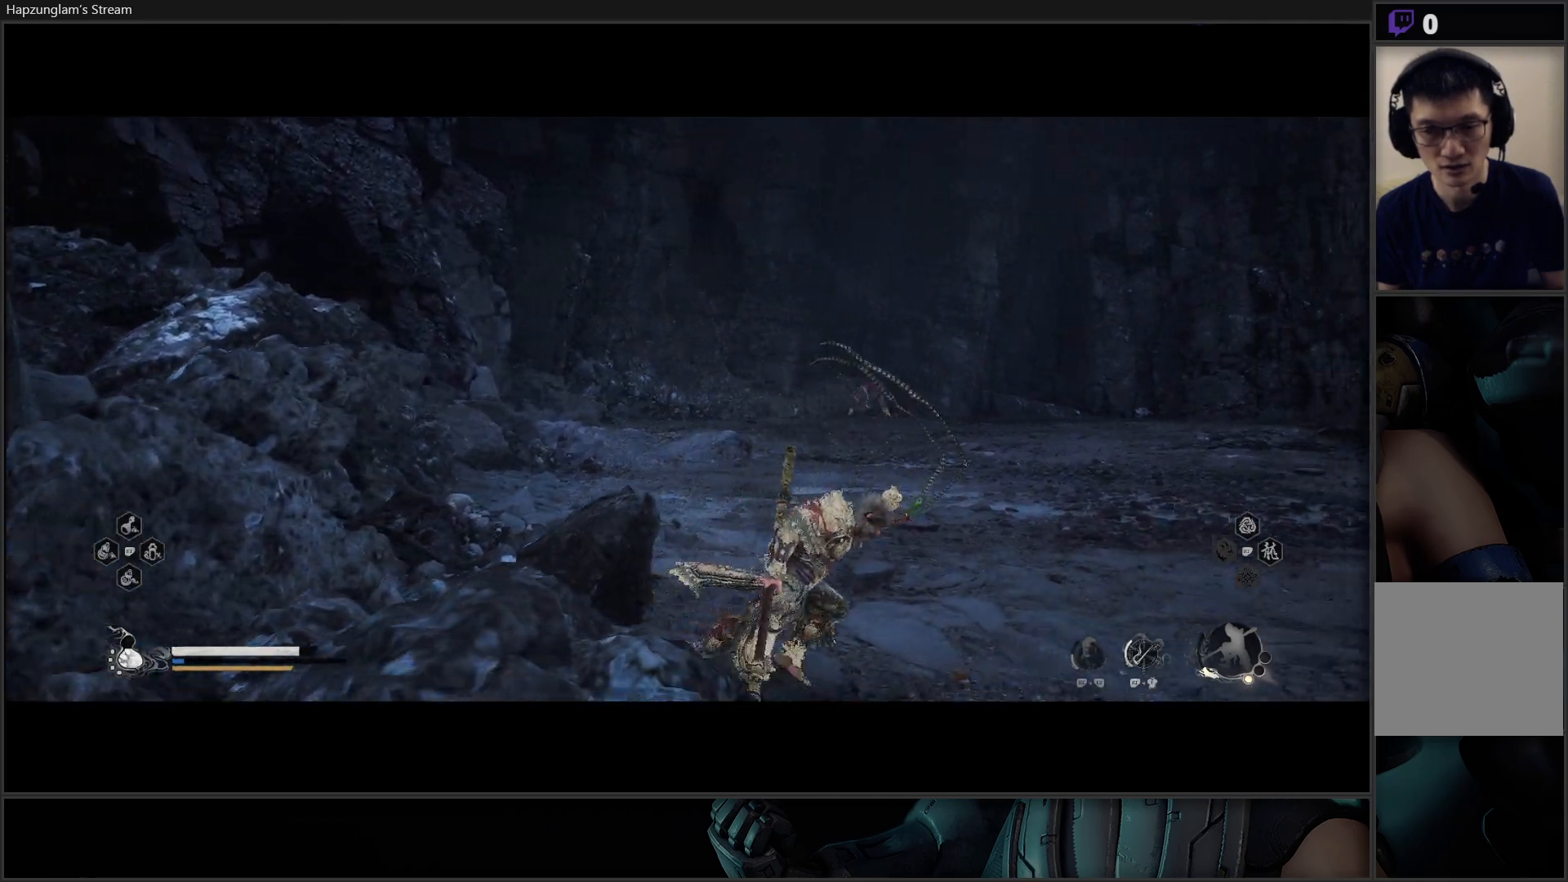
{"buttons": [], "left_stick": "center", "right_stick": "center", "events": [[67, "left_stick", "center"], [334, "R3", "down"], [501, "R3", "up"]]}
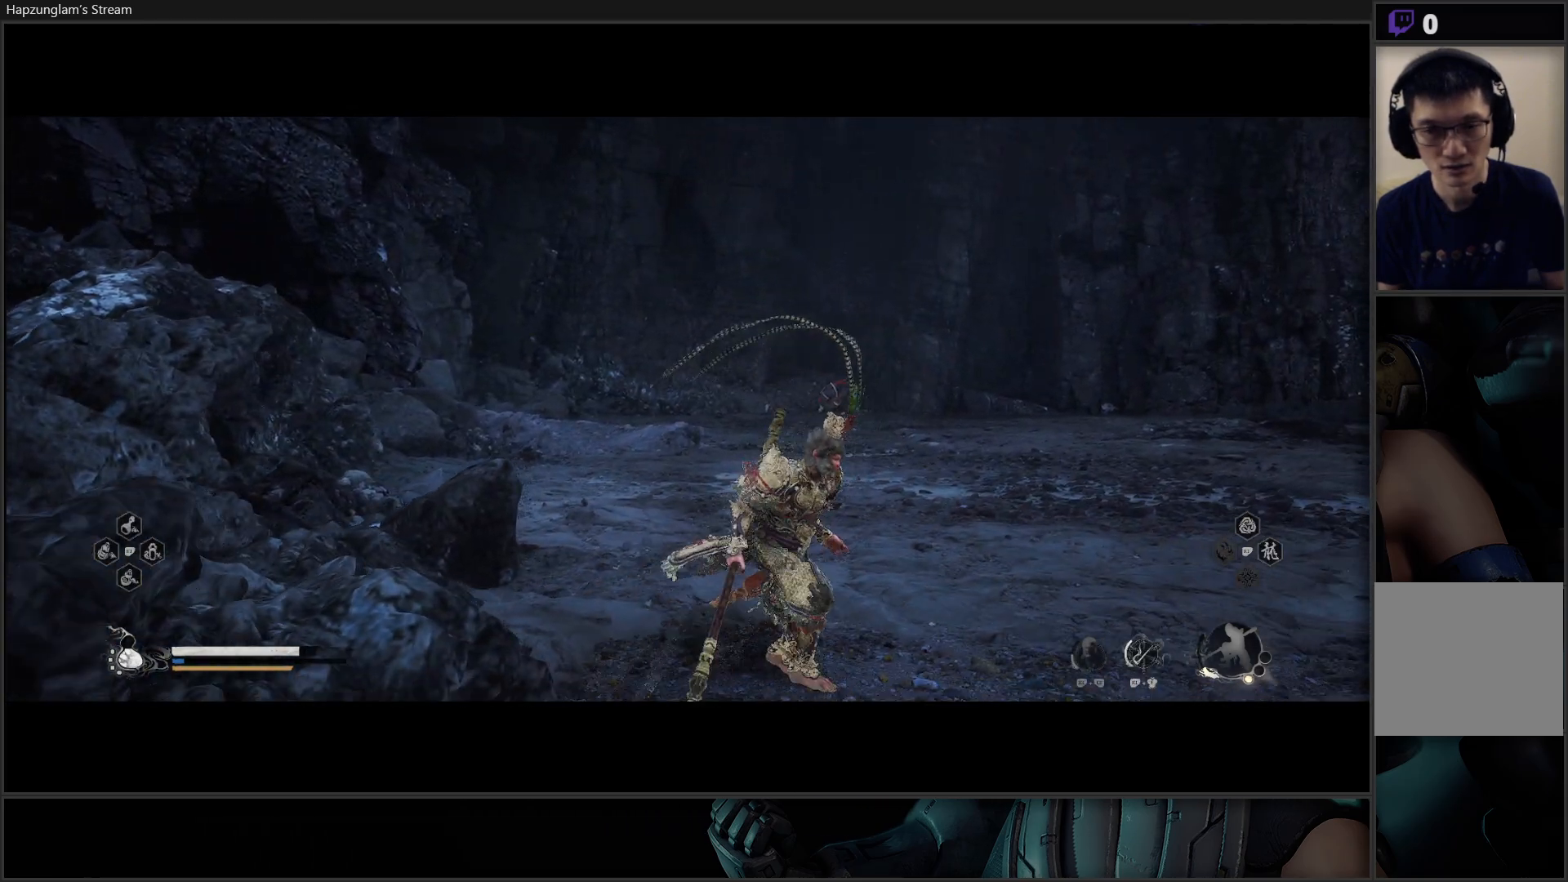
{"buttons": [], "left_stick": "up", "right_stick": "center", "events": [[283, "left_stick", "up-right"], [433, "left_stick", "up"]]}
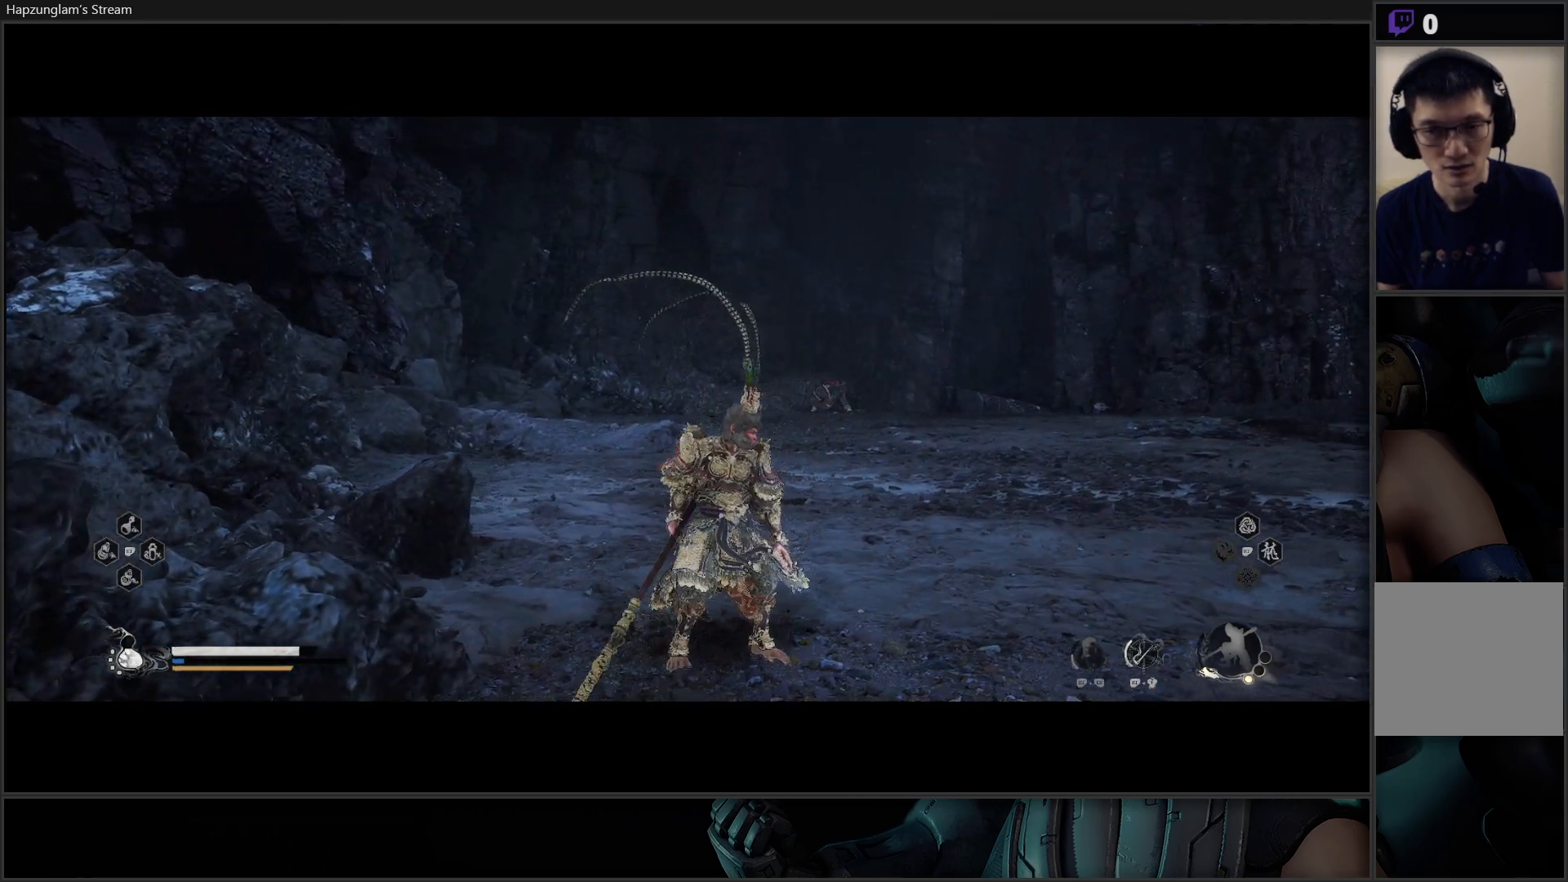
{"buttons": [], "left_stick": "up", "right_stick": "center", "events": [[117, "R3", "down"], [300, "R3", "up"]]}
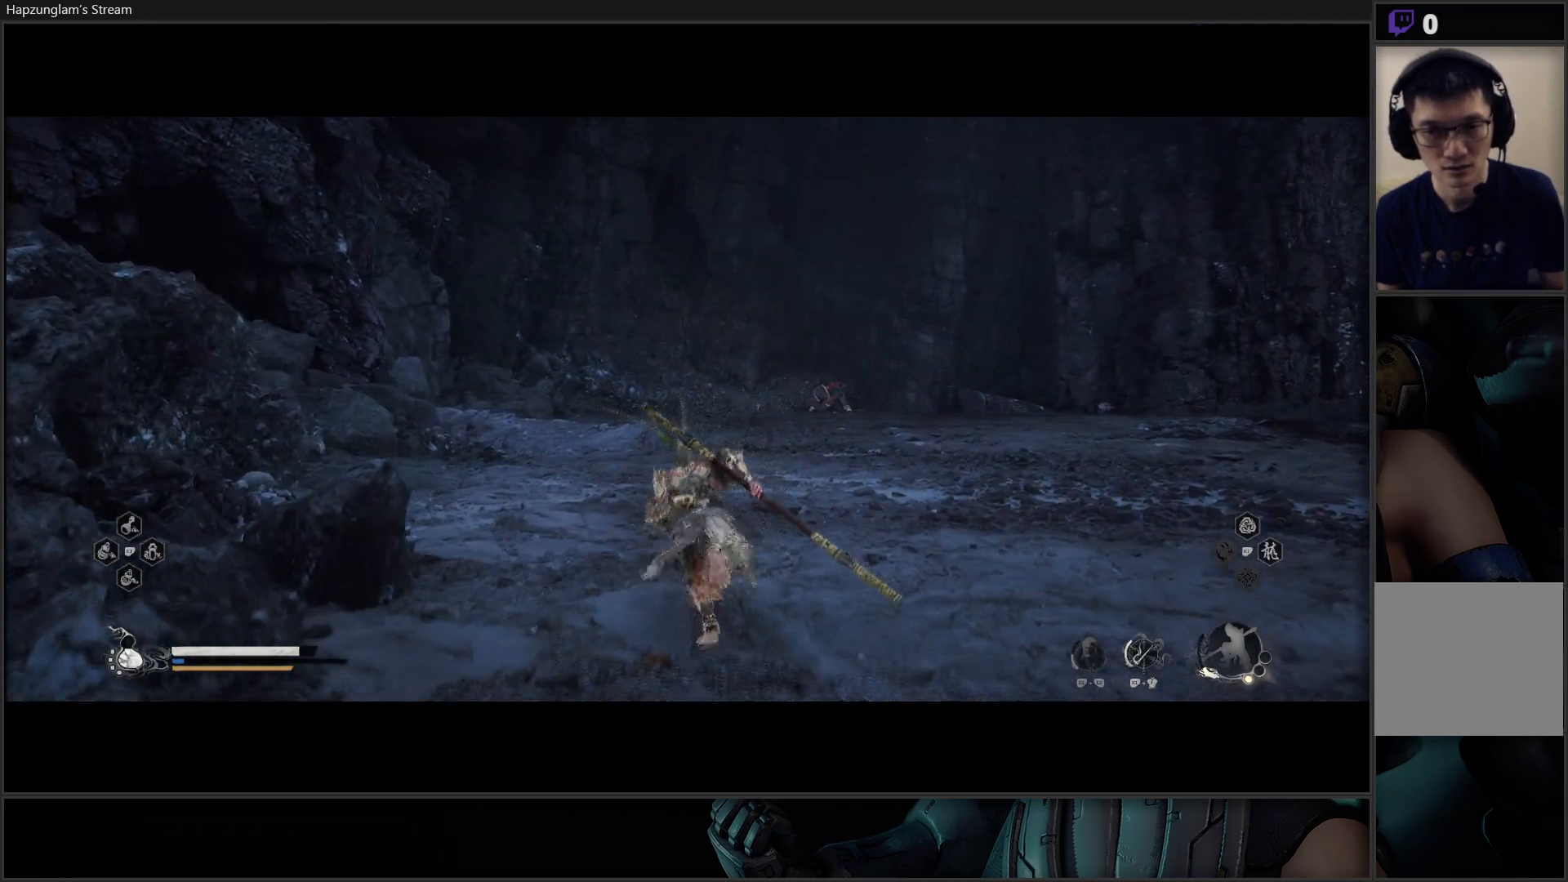
{"buttons": ["R3"], "left_stick": "up", "right_stick": "center", "events": [[450, "R3", "down"]]}